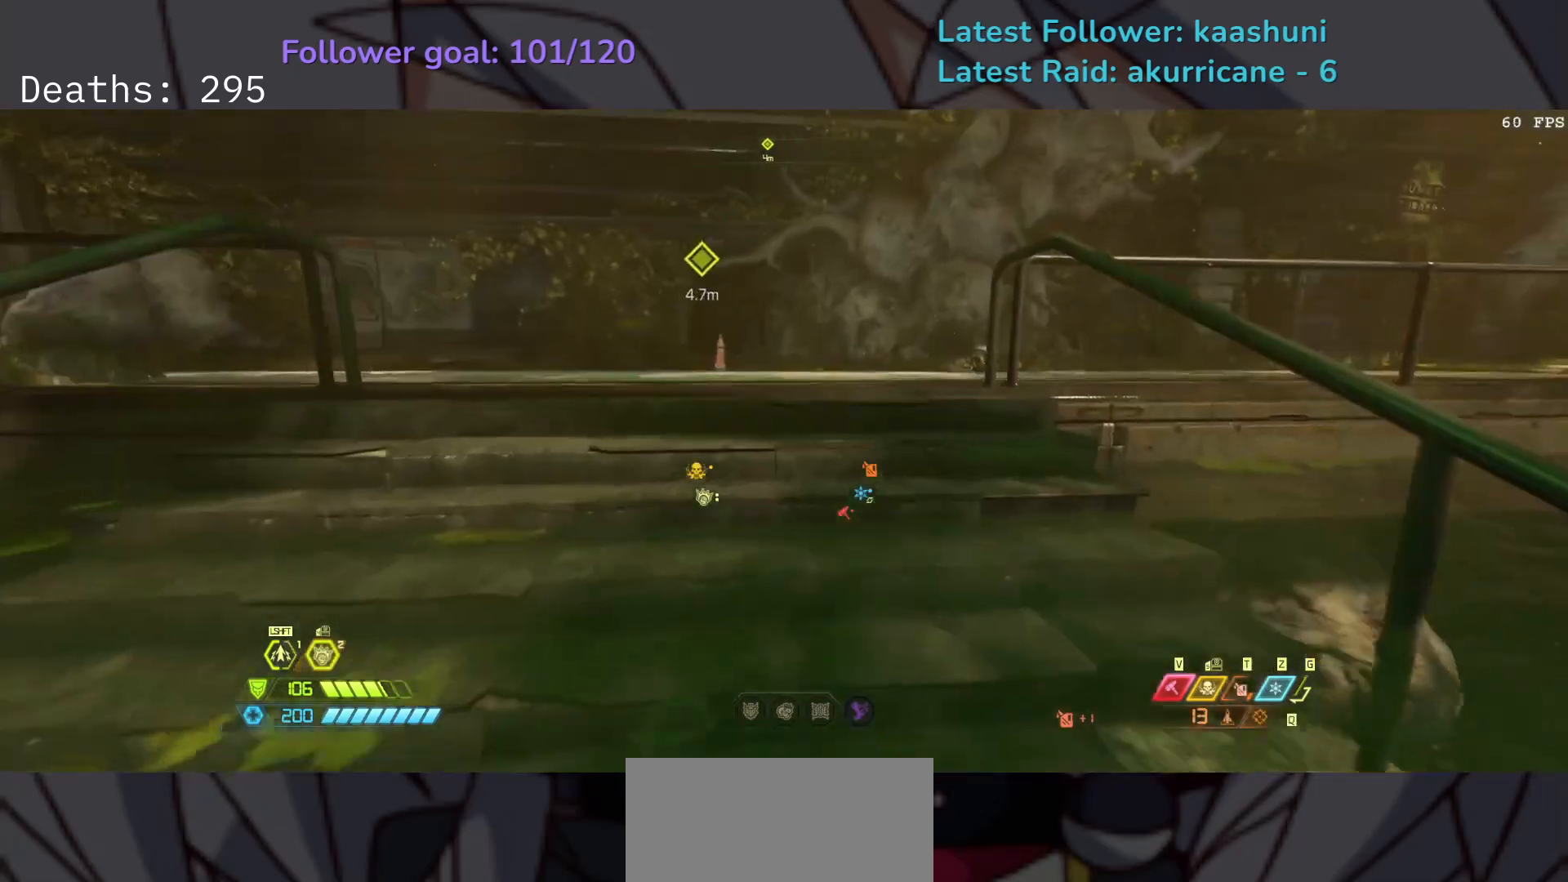
Gameplay with keyboard and mouse; each line is a JSON object with the keys and mouse buttons held at the frame after it. "events" lists presses ("down") and releases ("up") of "1", "2", "3", "4", "5", "a", "ctrl", "d", "e", "f", "g", "q", "r", "s", "shift", "space", "t", "tab", "v", "w", "z", "mouse_left", "mouse_wheel", "mouse_right", "mouse_mb4" and "mouse_mb5" between this image and that frame as [ms after this image, input, new state], when the widget could be followed in between. "mouse_left", "mouse_wheel", "mouse_right", "mouse_mb4", "mouse_mb5" = the "left", "wheel", "right", "mb4", "mb5" buttons of the "mouse" list. No other keys are recorded. "wheel" means that the mouse wheel is clicked or scrolled. Mouse movement is not recorded.
{"keys": ["e", "f"], "mouse": [], "events": [[233, "f", "down"], [367, "space", "down"], [500, "space", "up"]]}
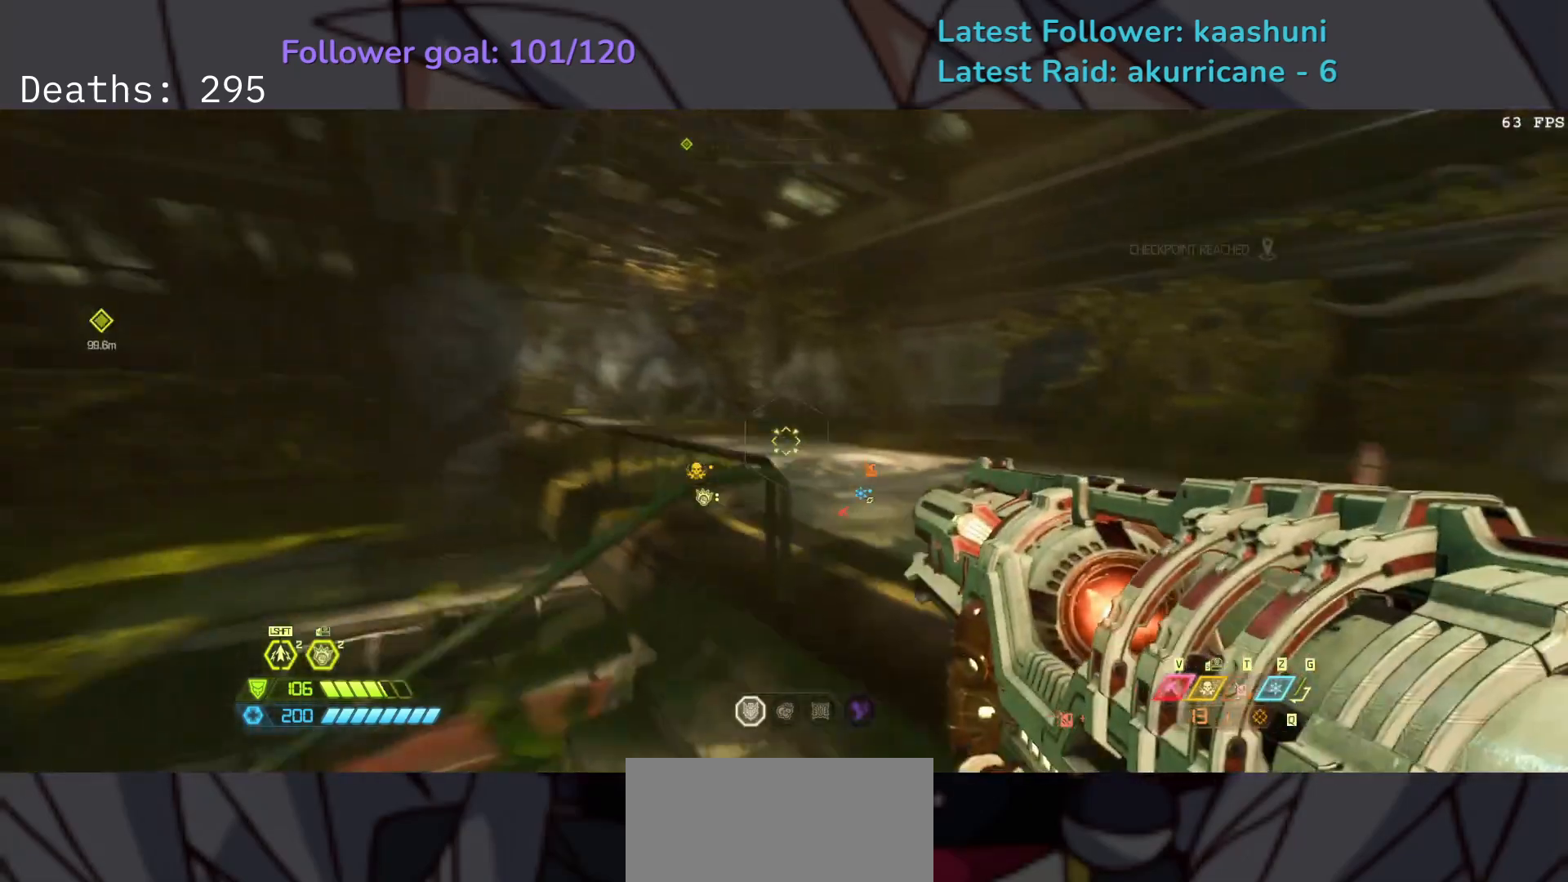
{"keys": ["f"], "mouse": [], "events": [[150, "e", "up"], [200, "space", "down"], [367, "space", "up"]]}
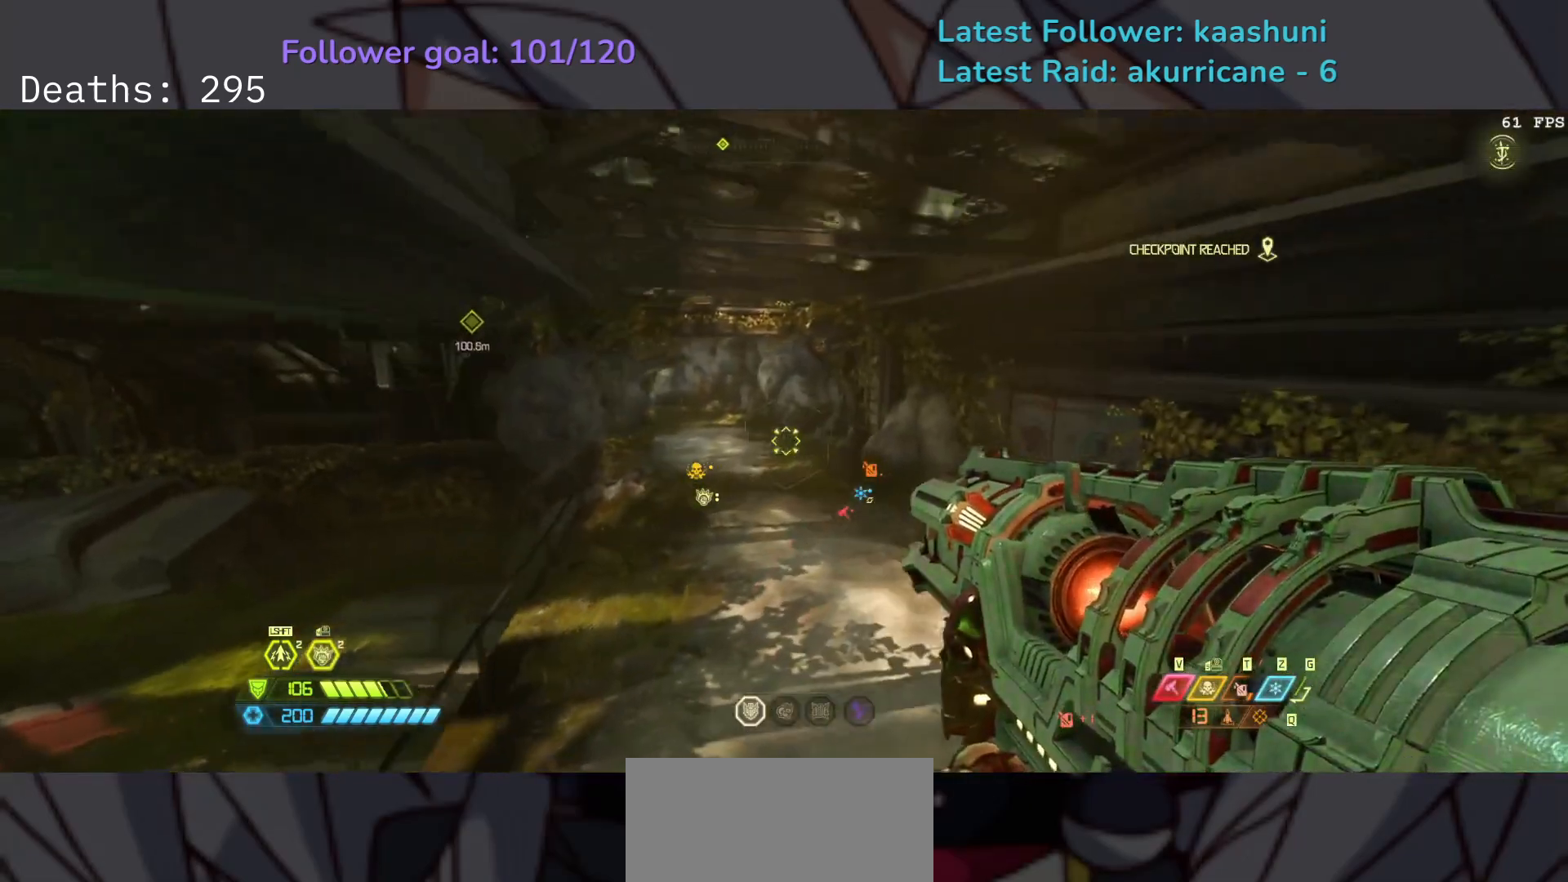
{"keys": ["e", "f"], "mouse": [], "events": [[117, "e", "down"]]}
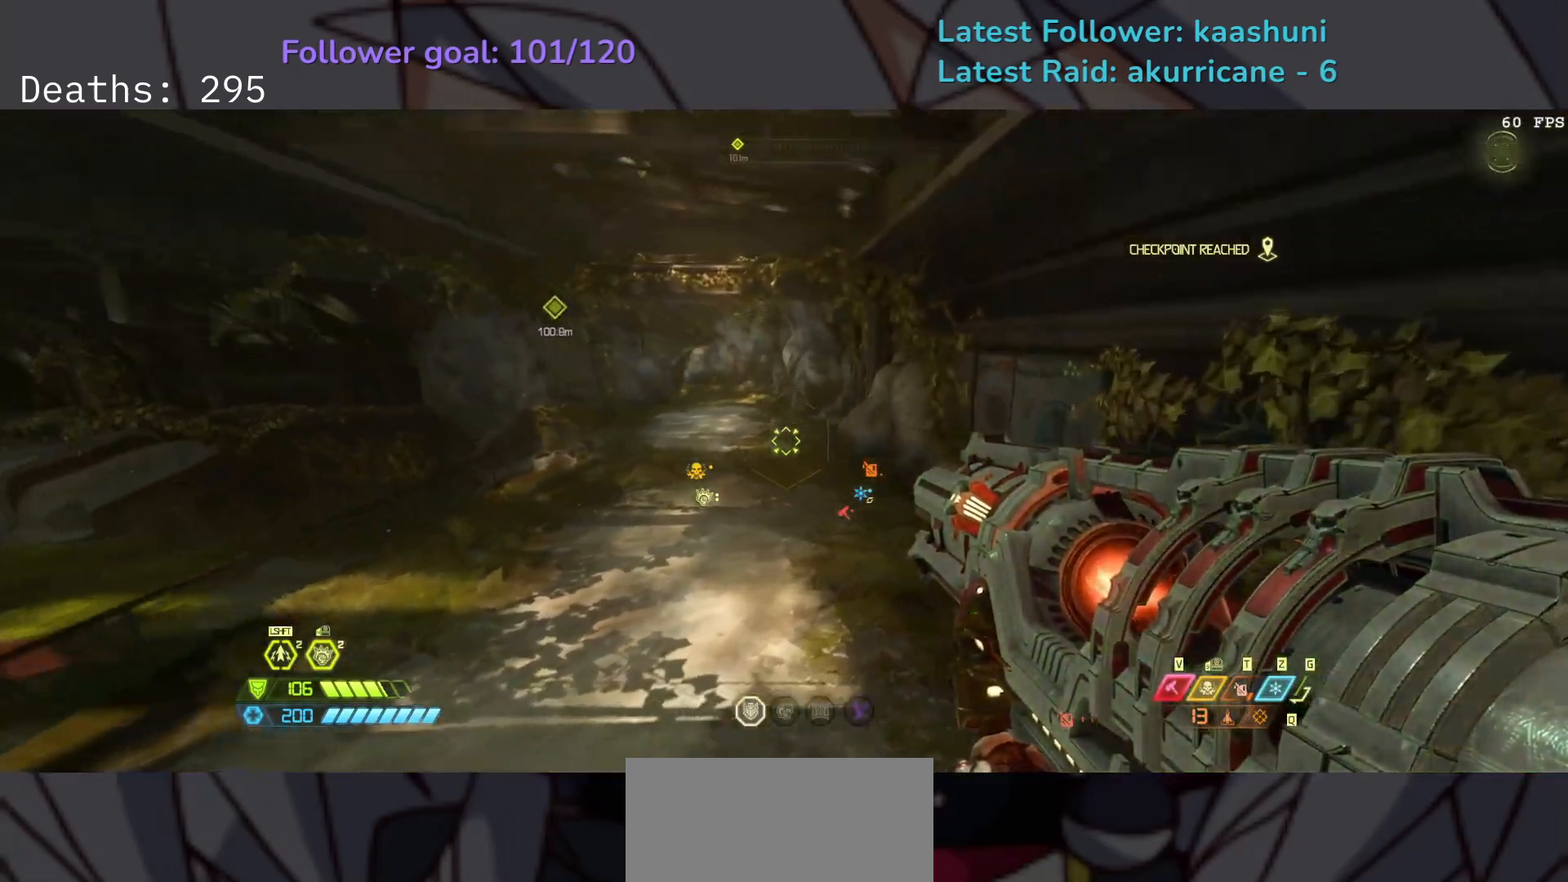
{"keys": ["s"], "mouse": ["right"], "events": [[267, "f", "up"], [383, "s", "down"], [417, "mouse_right", "down"], [433, "e", "up"]]}
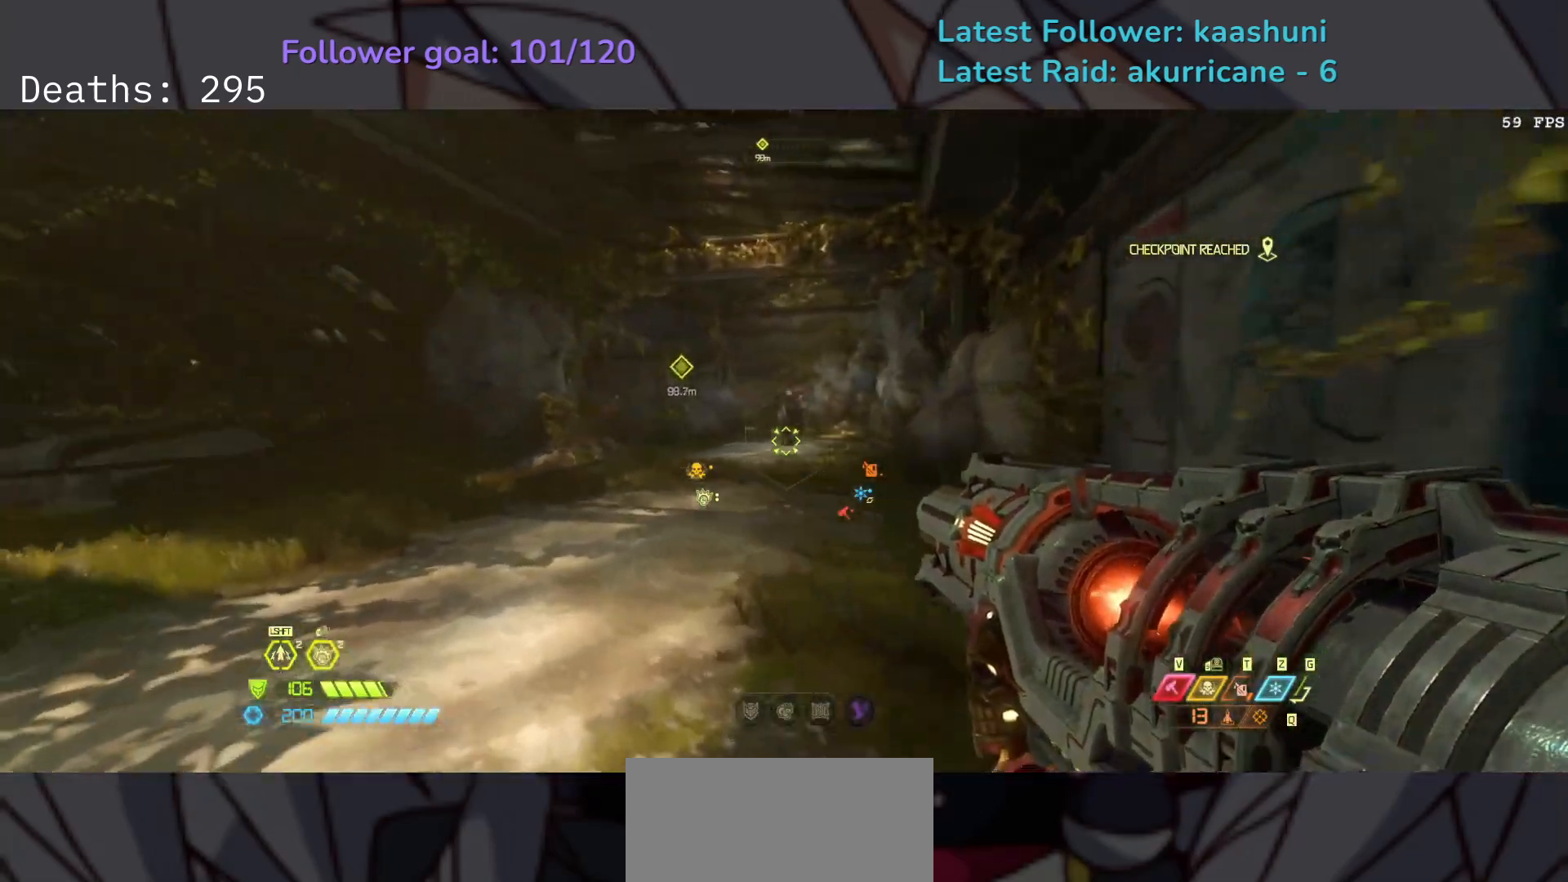
{"keys": ["d"], "mouse": ["right"], "events": [[33, "d", "down"], [133, "space", "down"], [250, "s", "up"], [267, "space", "up"], [333, "space", "down"], [467, "space", "up"]]}
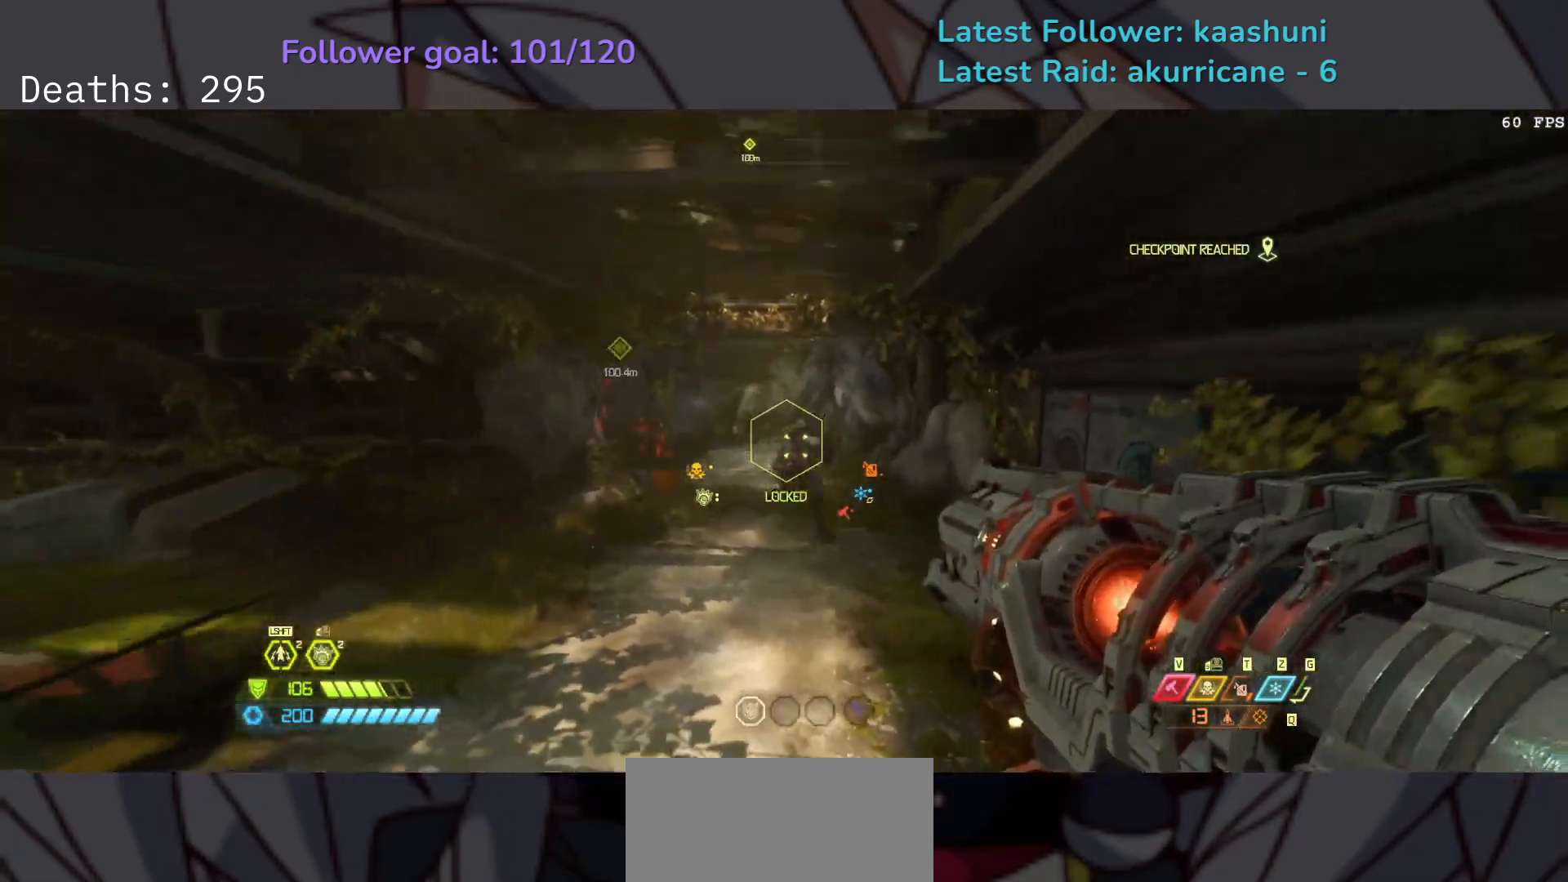
{"keys": ["d"], "mouse": [], "events": [[50, "mouse_left", "down"], [217, "mouse_left", "up"], [217, "shift", "down"], [383, "shift", "up"], [483, "mouse_right", "up"]]}
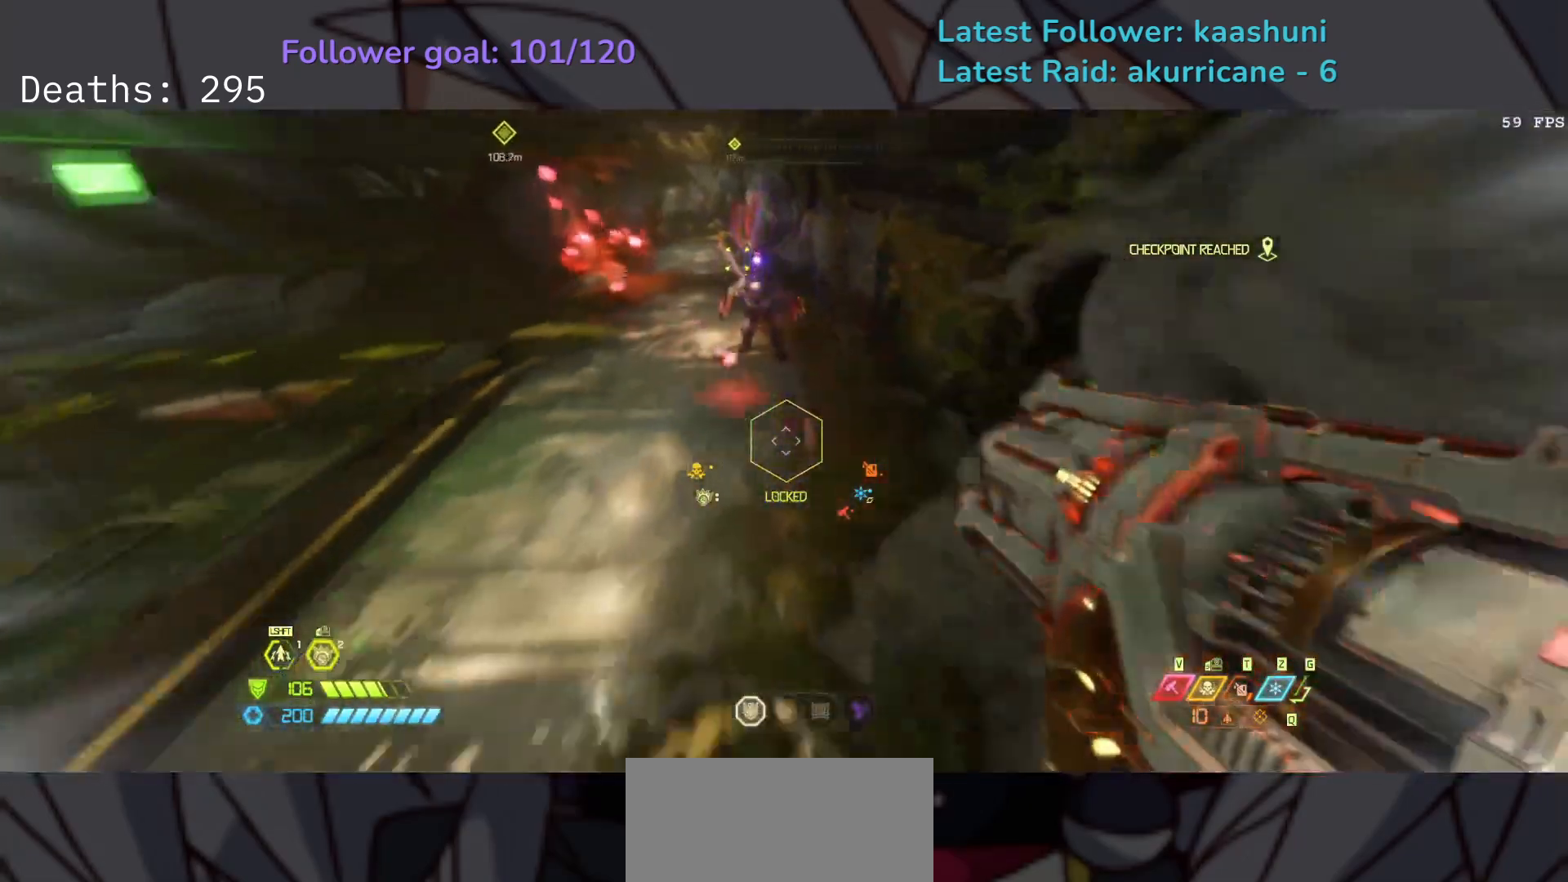
{"keys": ["d", "s"], "mouse": [], "events": [[400, "s", "down"]]}
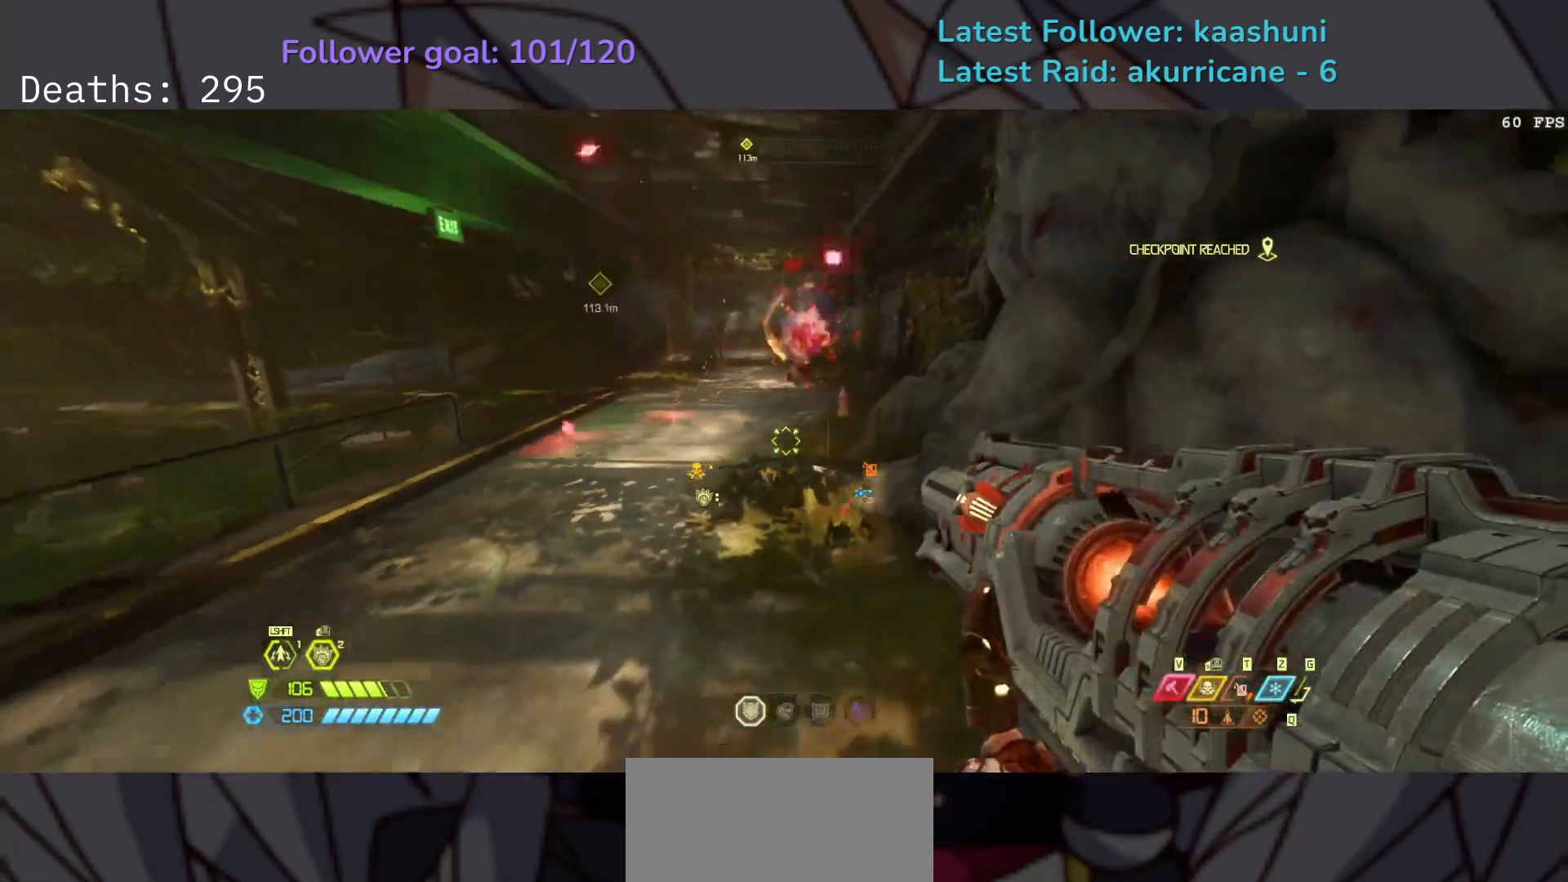
{"keys": ["e"], "mouse": [], "events": [[17, "d", "up"], [117, "5", "down"], [250, "5", "up"], [250, "e", "down"], [350, "s", "up"]]}
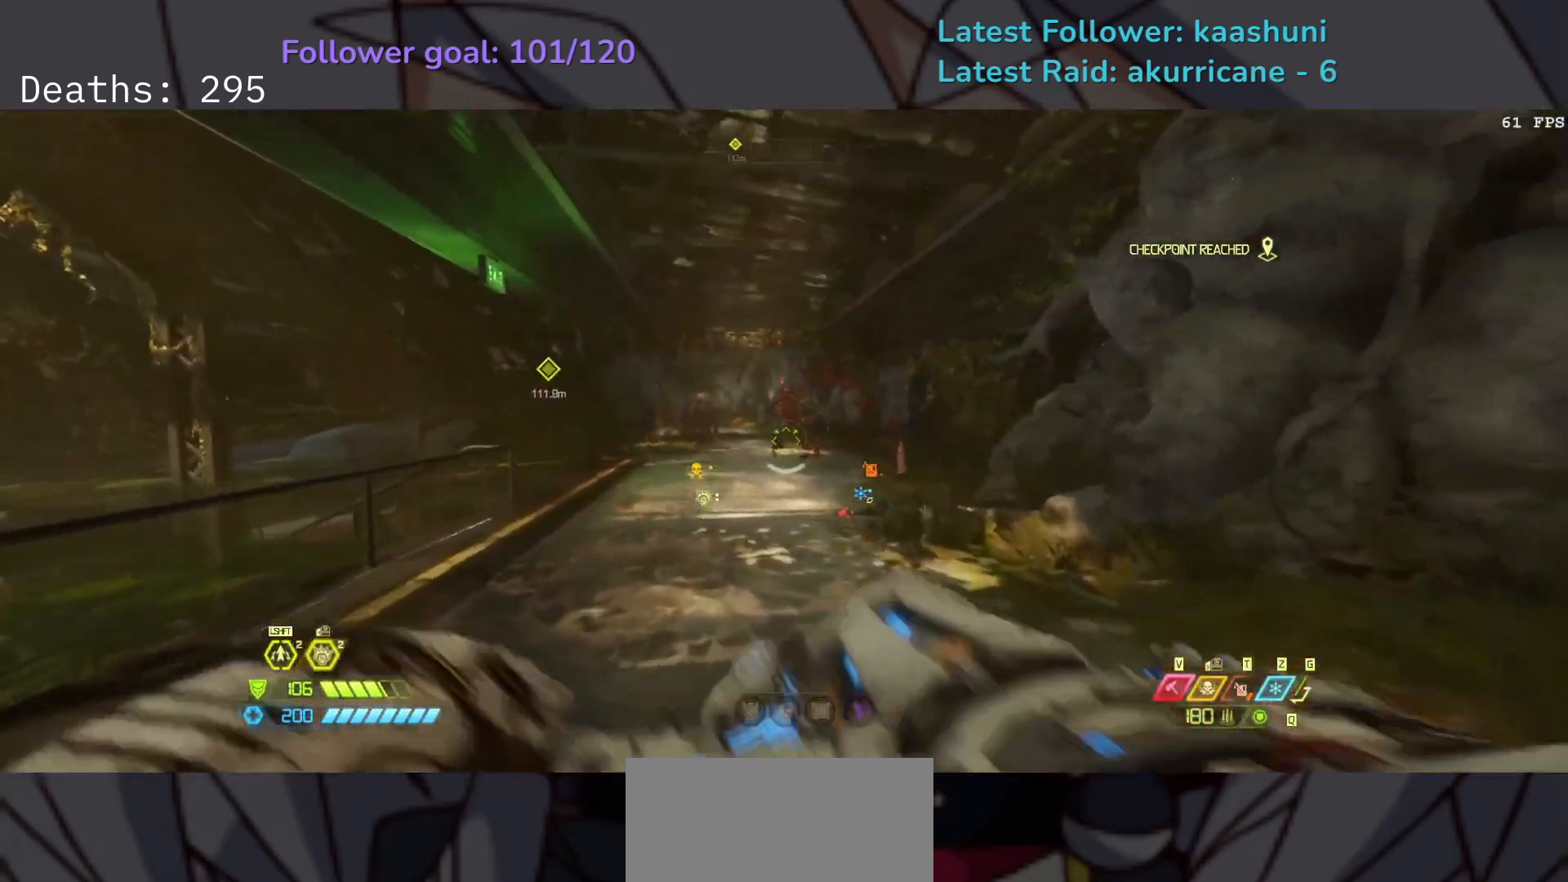
{"keys": ["e"], "mouse": ["left", "right"], "events": [[33, "mouse_right", "down"], [100, "shift", "down"], [250, "shift", "up"], [283, "mouse_left", "down"]]}
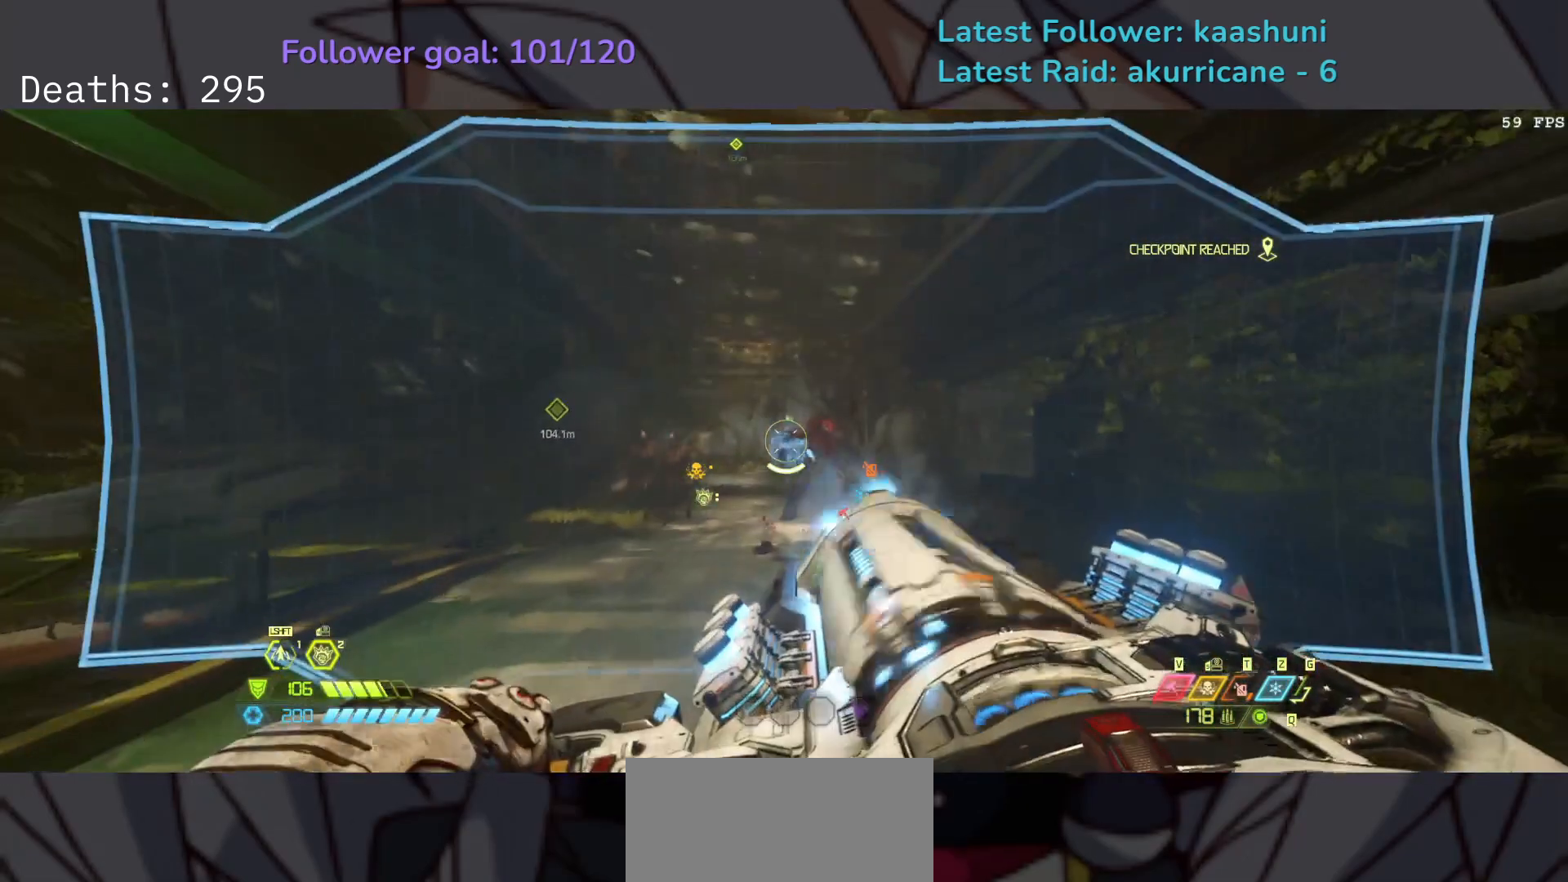
{"keys": ["e", "f"], "mouse": ["wheel", "right"], "events": [[167, "shift", "down"], [300, "shift", "up"], [350, "mouse_left", "up"], [467, "mouse_wheel", "down"], [500, "f", "down"]]}
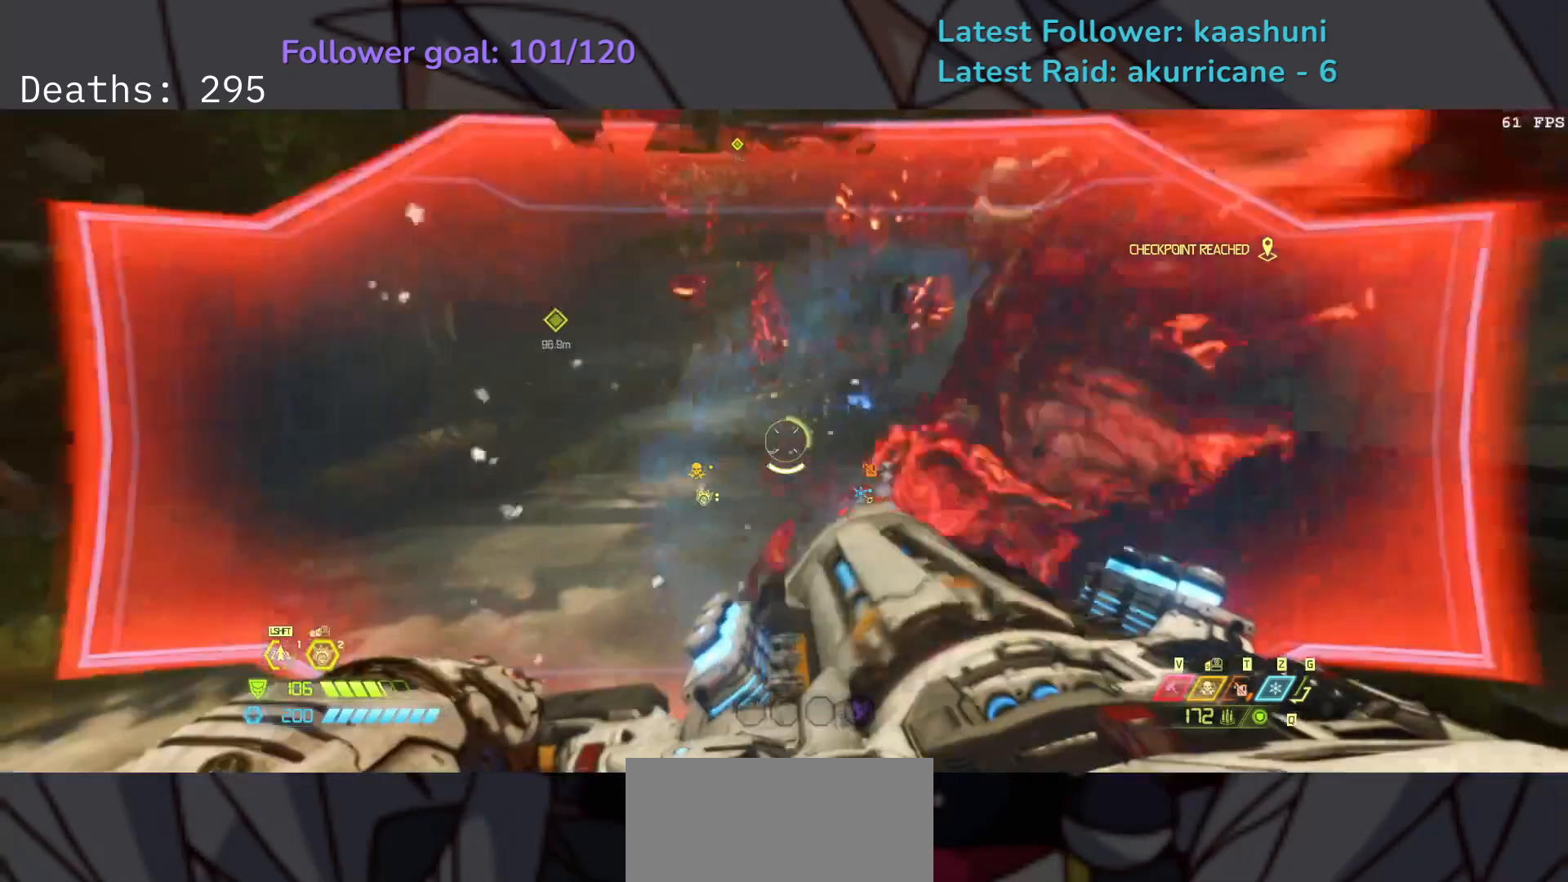
{"keys": ["e"], "mouse": ["right"], "events": [[83, "mouse_wheel", "up"], [300, "f", "up"], [333, "mouse_mb4", "down"], [467, "mouse_mb4", "up"]]}
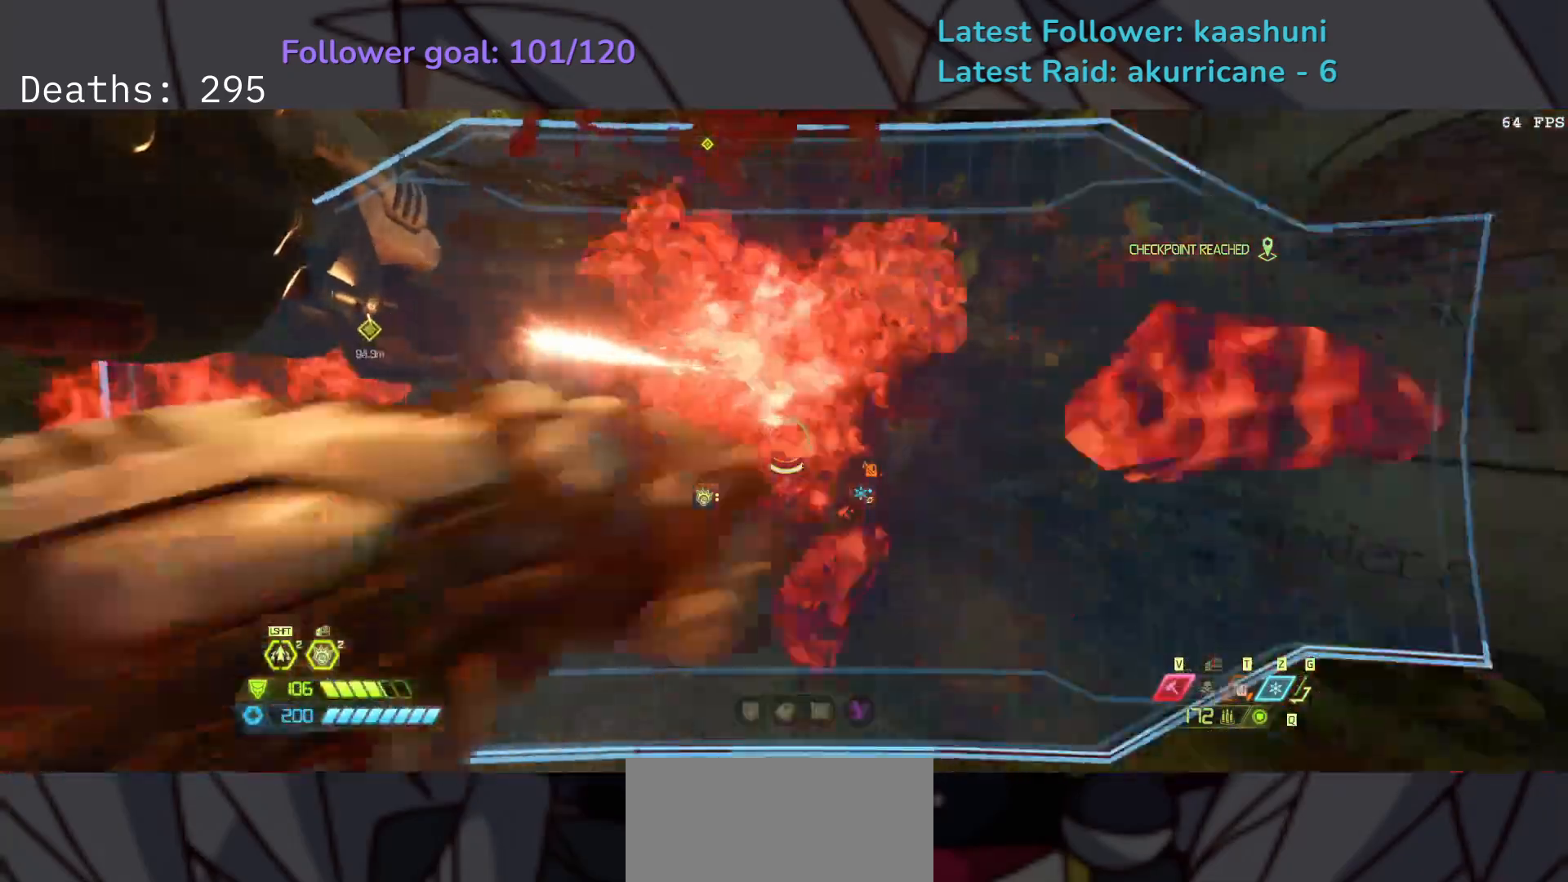
{"keys": ["f"], "mouse": ["right"], "events": [[367, "f", "down"], [500, "e", "up"]]}
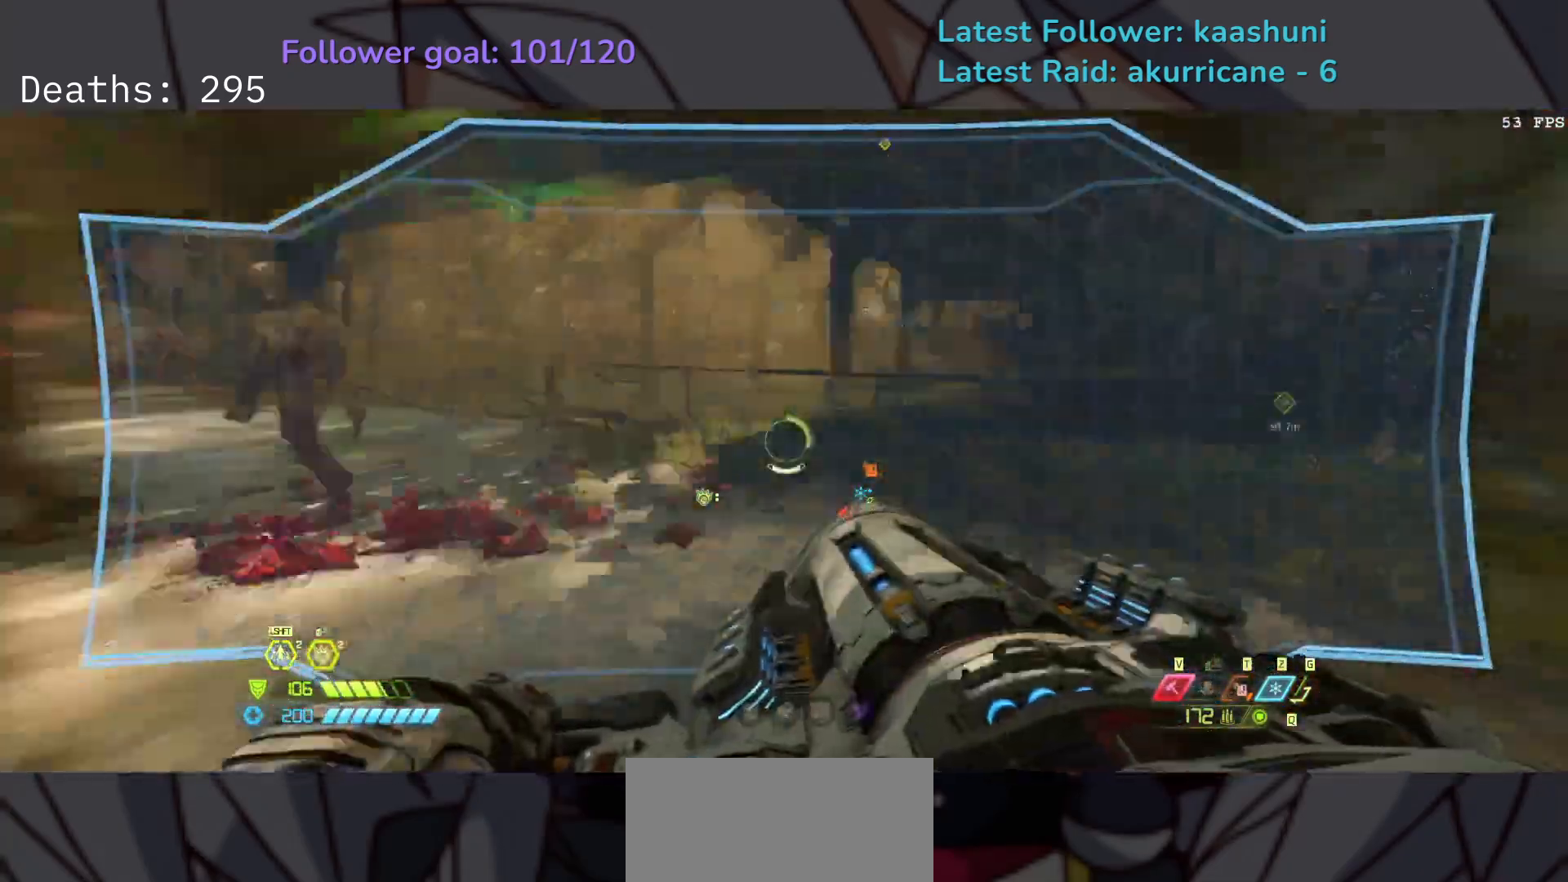
{"keys": ["d", "s"], "mouse": ["left", "right"], "events": [[117, "space", "down"], [183, "d", "down"], [250, "space", "up"], [350, "mouse_left", "down"], [417, "f", "up"], [450, "s", "down"]]}
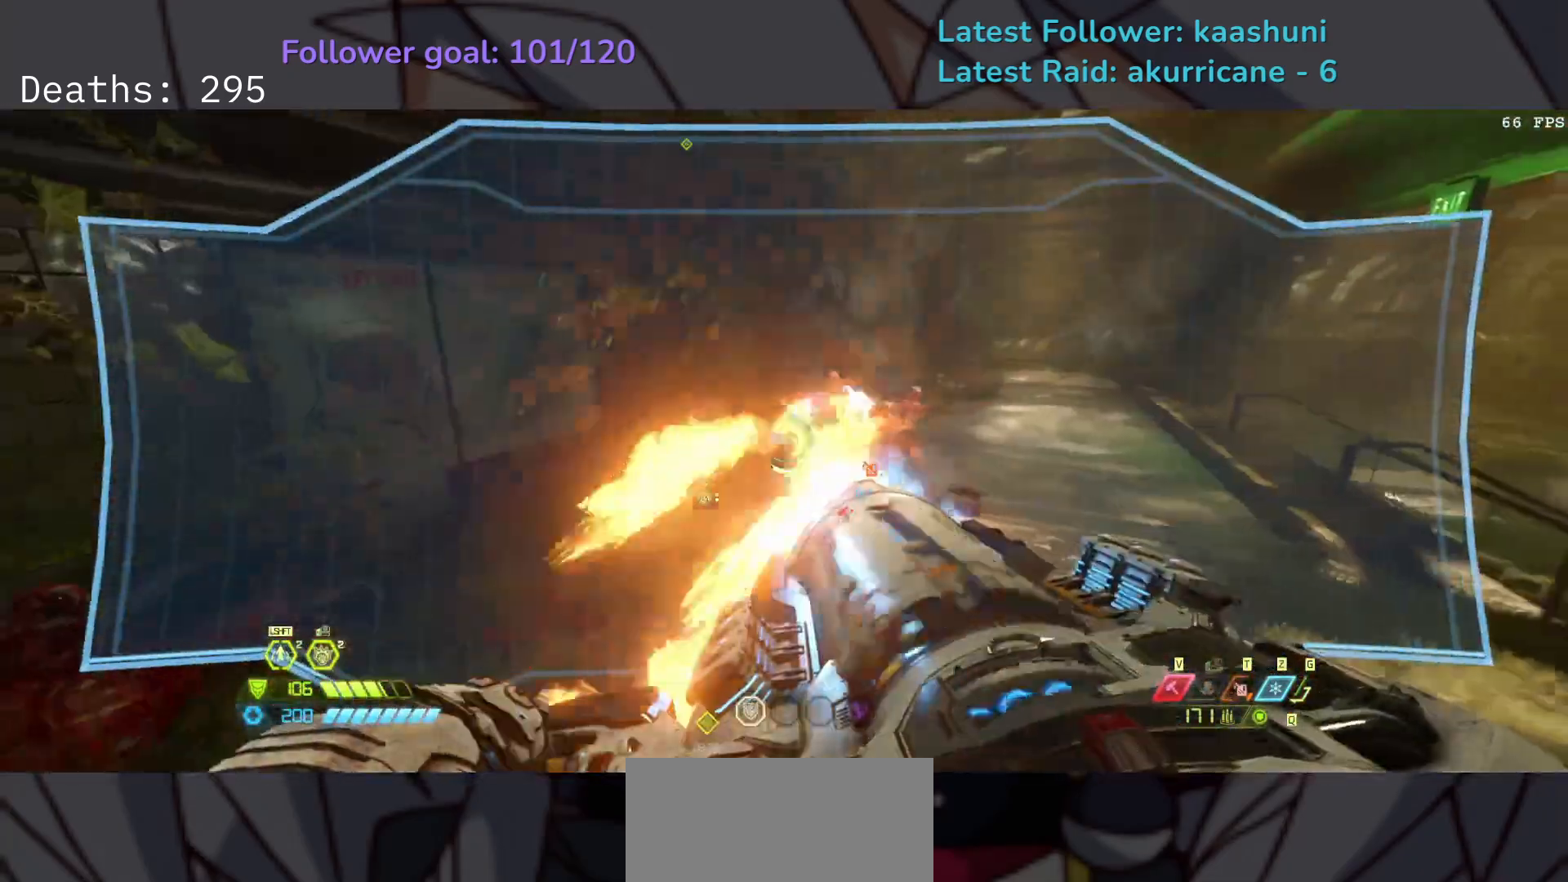
{"keys": ["s"], "mouse": ["left", "right"], "events": [[433, "d", "up"]]}
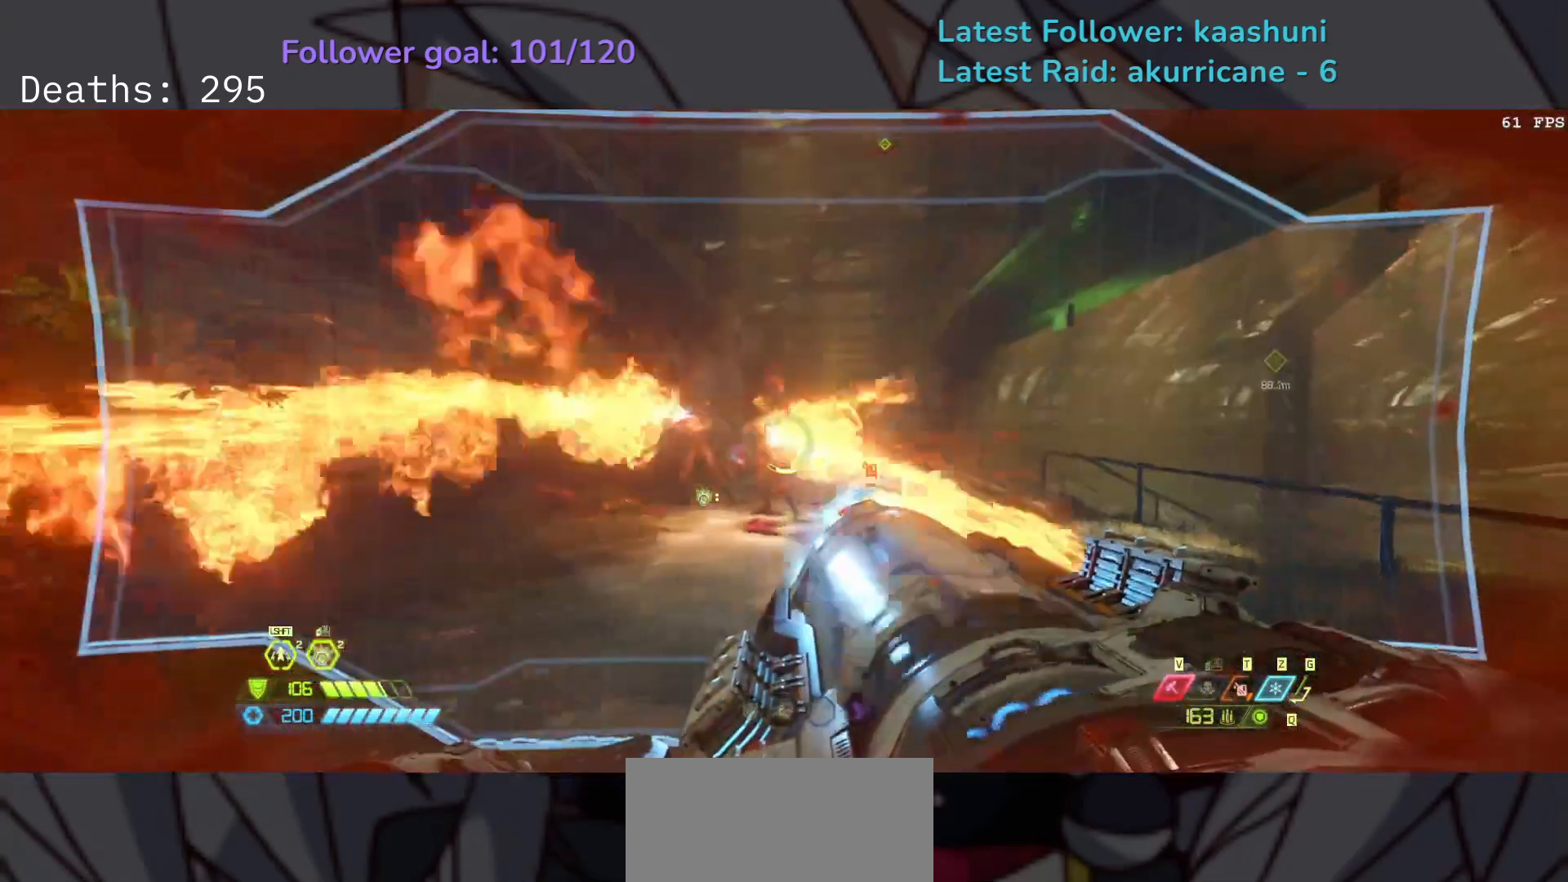
{"keys": ["e", "s"], "mouse": [], "events": [[367, "e", "down"], [367, "mouse_left", "up"], [367, "mouse_right", "up"]]}
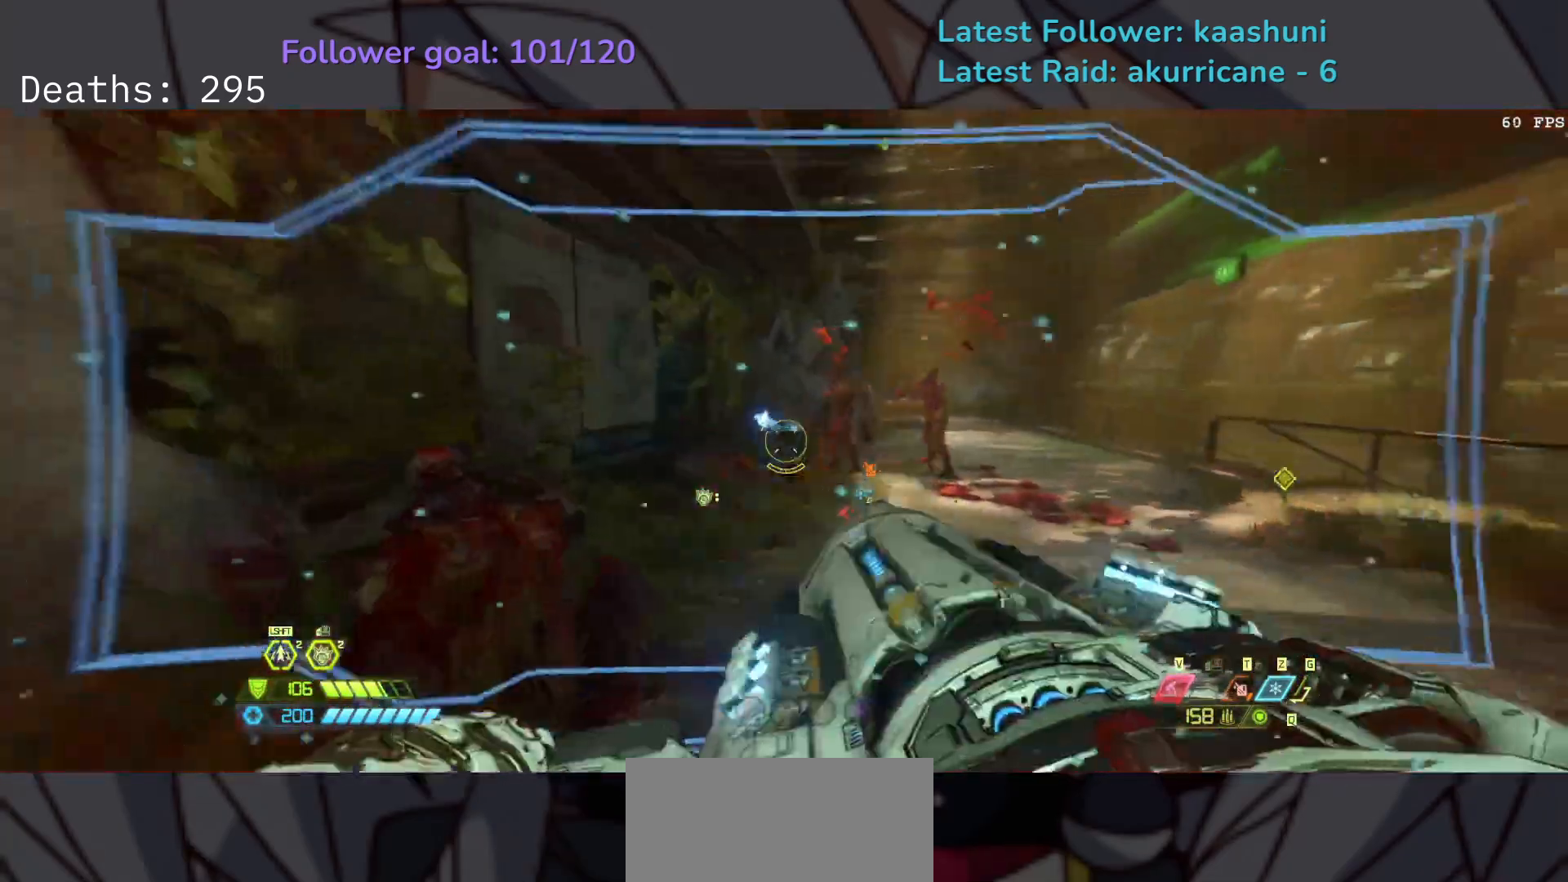
{"keys": ["e", "f"], "mouse": ["left"], "events": [[50, "s", "up"], [83, "f", "down"], [167, "space", "down"], [300, "space", "up"], [383, "mouse_left", "down"]]}
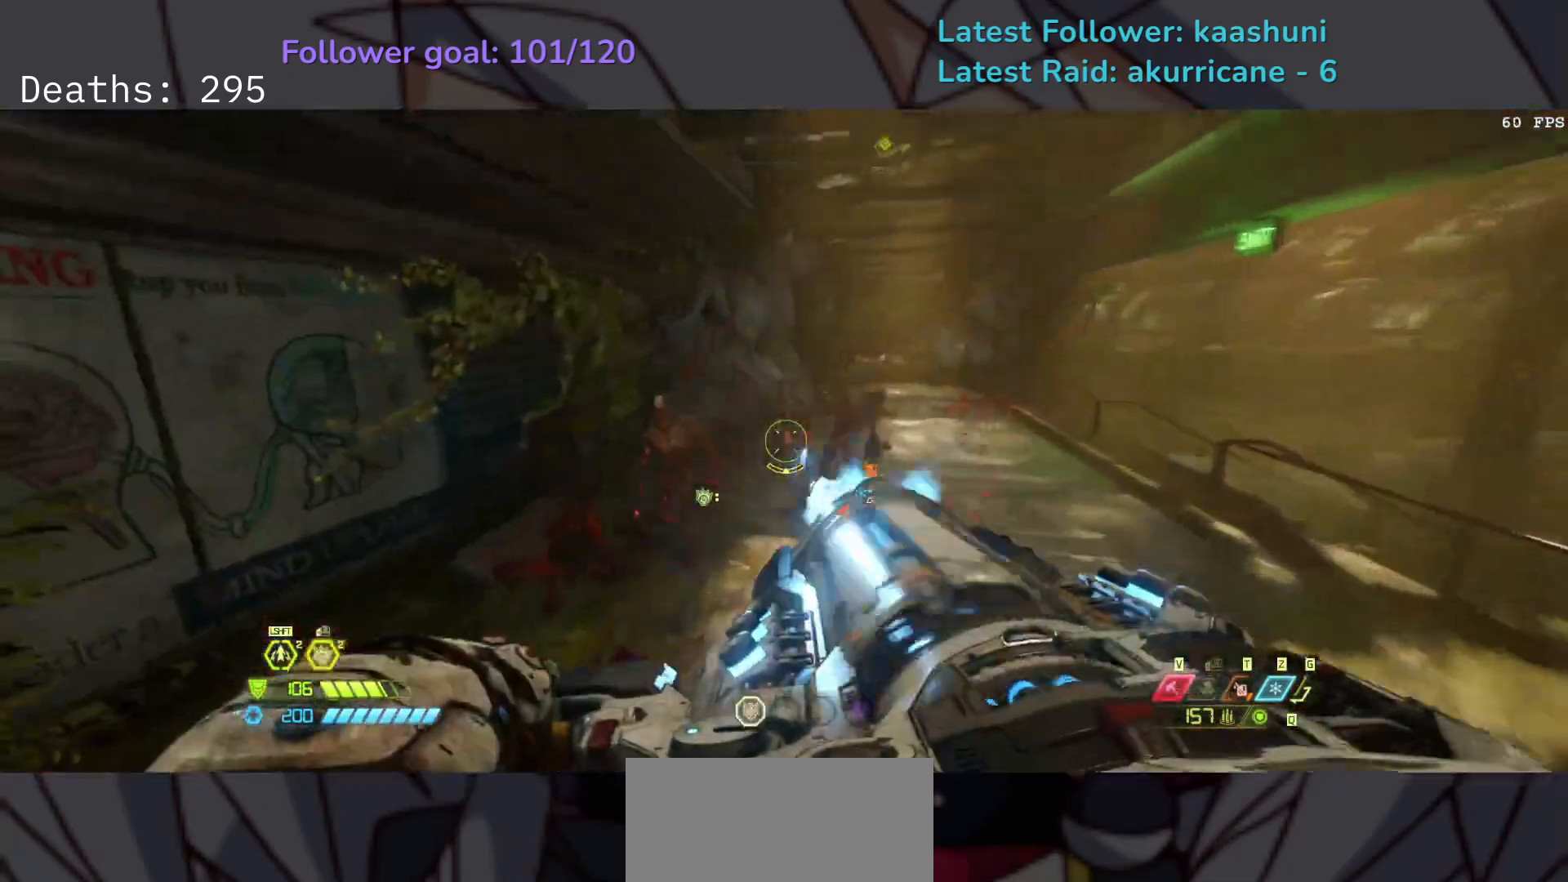
{"keys": ["e", "f"], "mouse": ["left"], "events": [[250, "space", "down"], [417, "space", "up"]]}
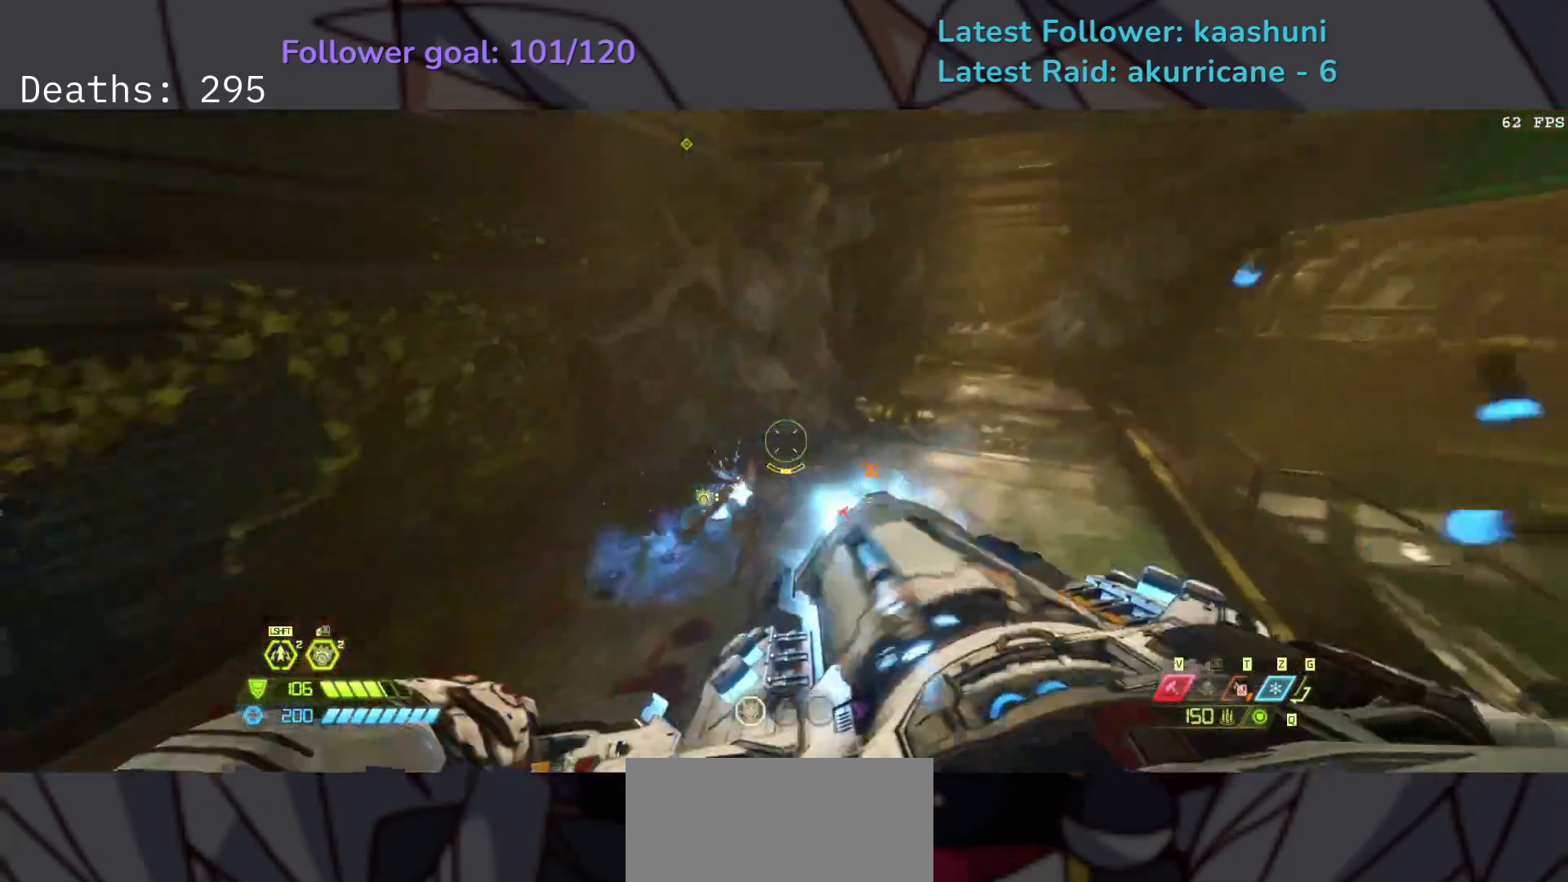
{"keys": ["e", "f"], "mouse": [], "events": [[50, "mouse_left", "up"], [150, "w", "down"], [250, "w", "up"]]}
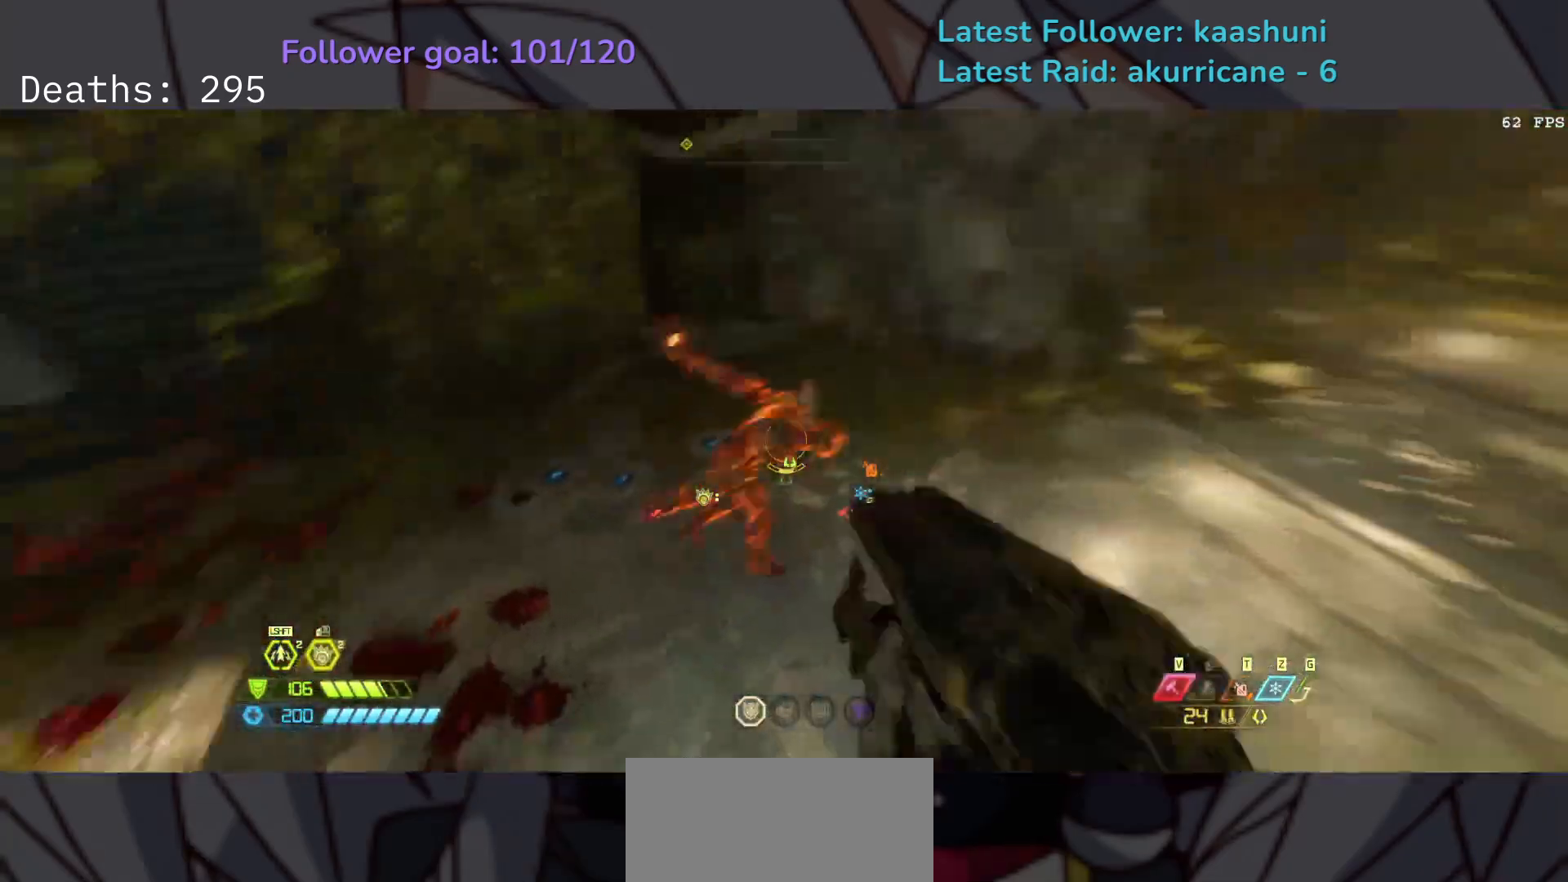
{"keys": ["f"], "mouse": [], "events": [[183, "mouse_mb4", "down"], [317, "e", "up"], [317, "mouse_mb4", "up"]]}
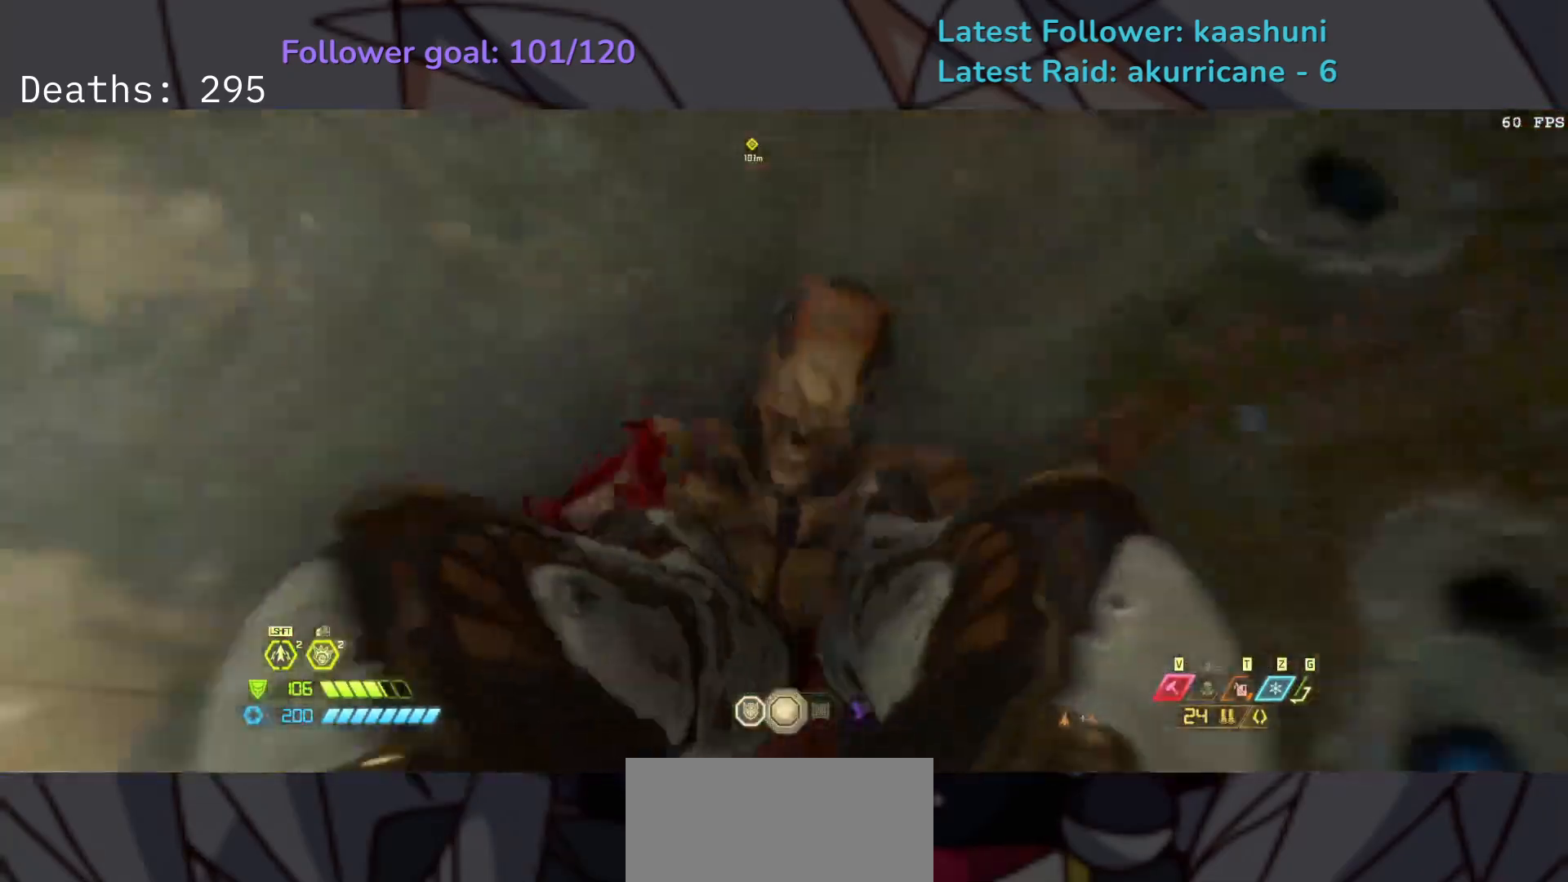
{"keys": ["d", "f"], "mouse": [], "events": [[250, "d", "down"]]}
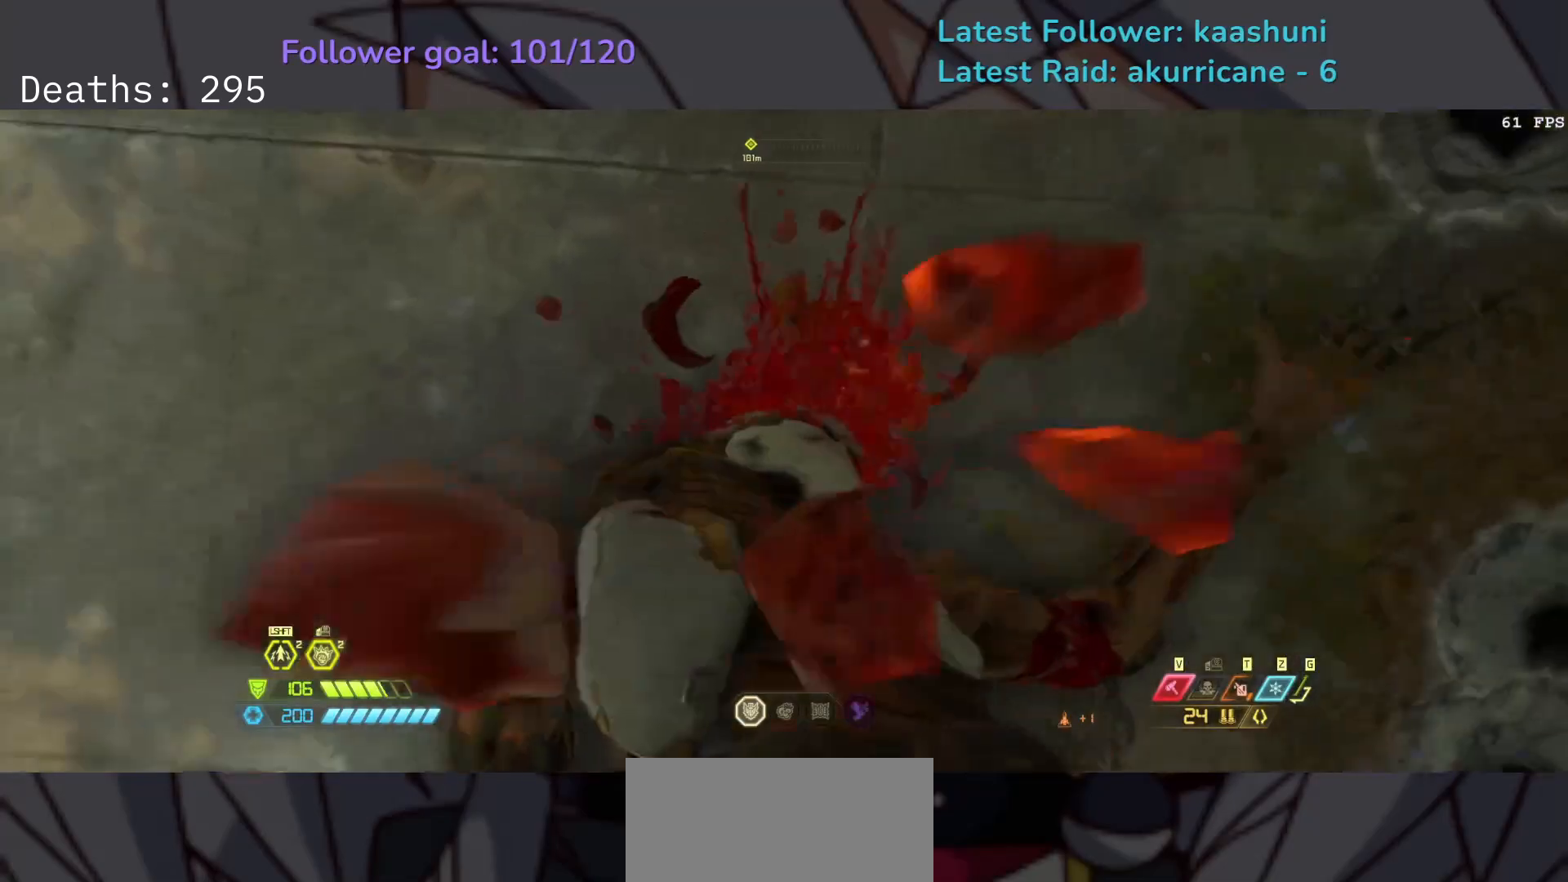
{"keys": ["d", "f"], "mouse": [], "events": []}
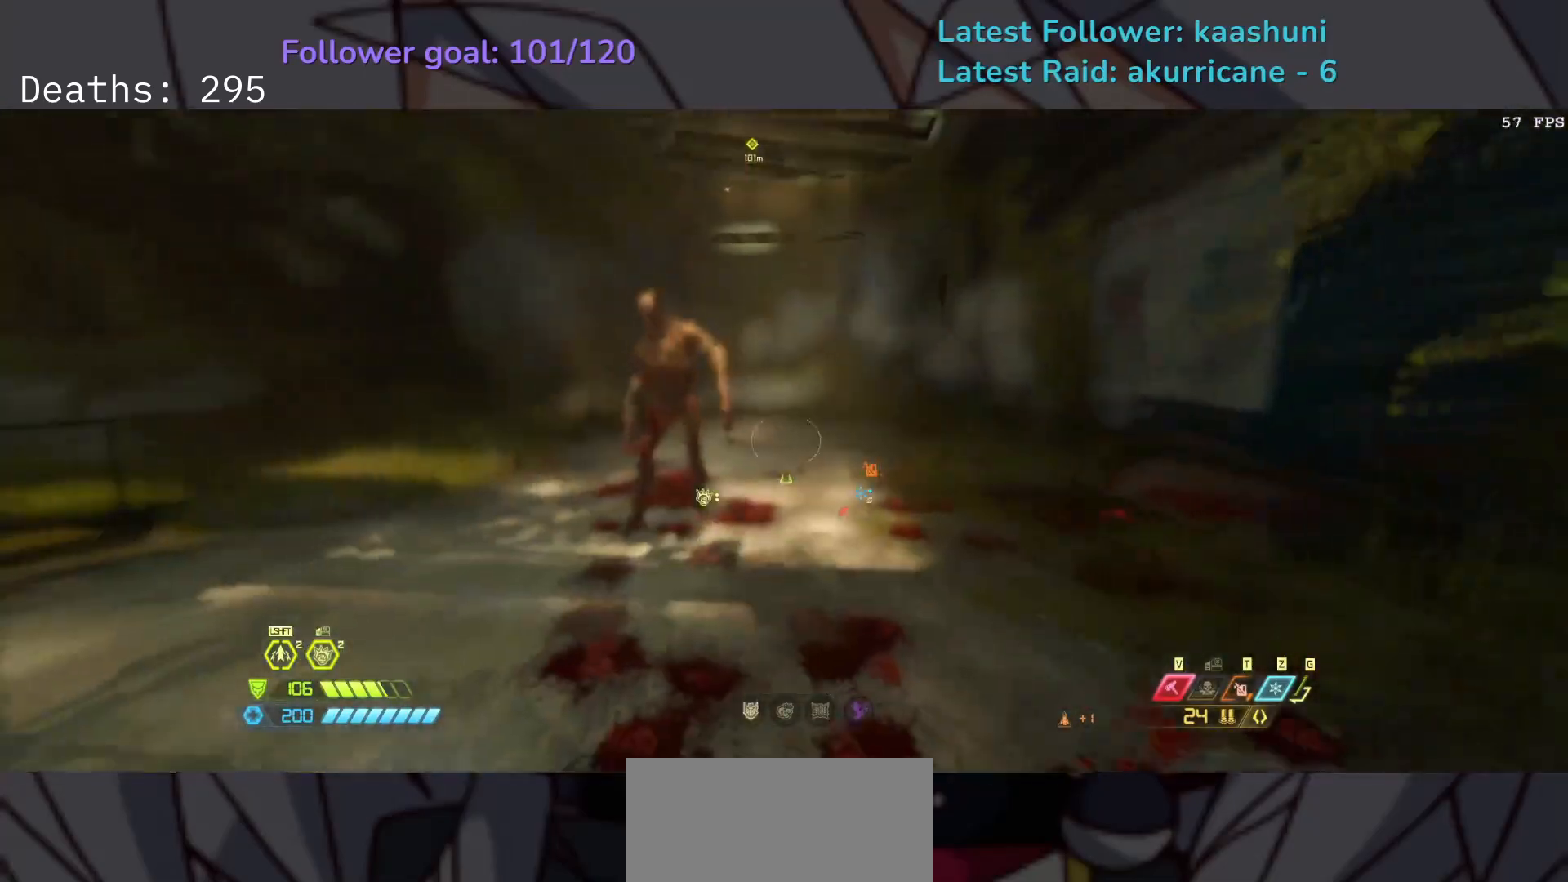
{"keys": ["d", "s"], "mouse": [], "events": [[317, "space", "down"], [400, "s", "down"], [433, "space", "up"], [500, "f", "up"]]}
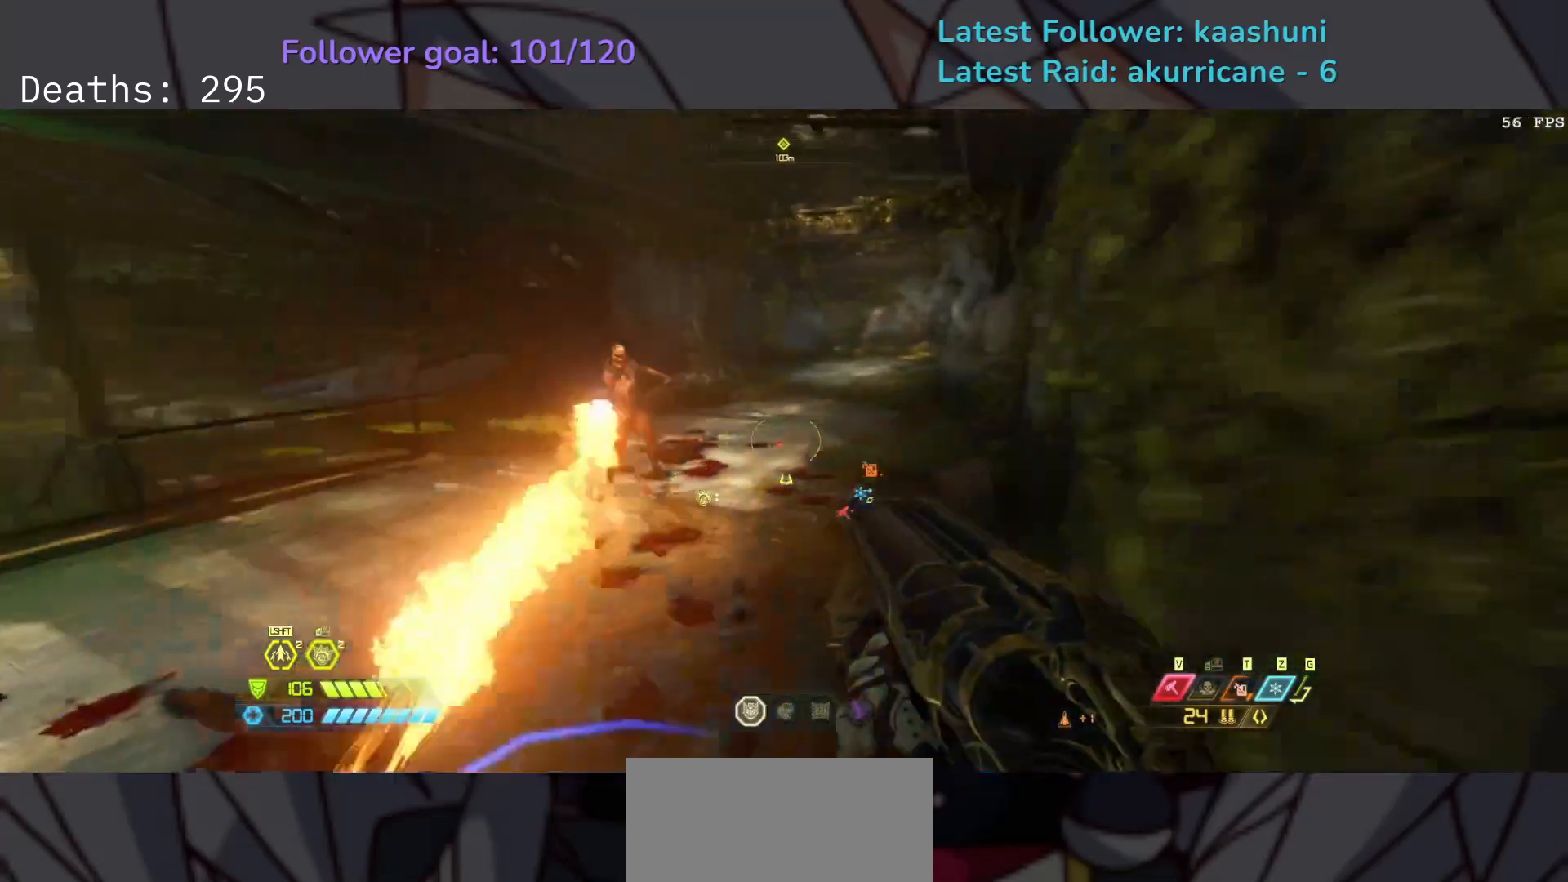
{"keys": ["d", "s"], "mouse": [], "events": [[83, "space", "down"], [233, "space", "up"]]}
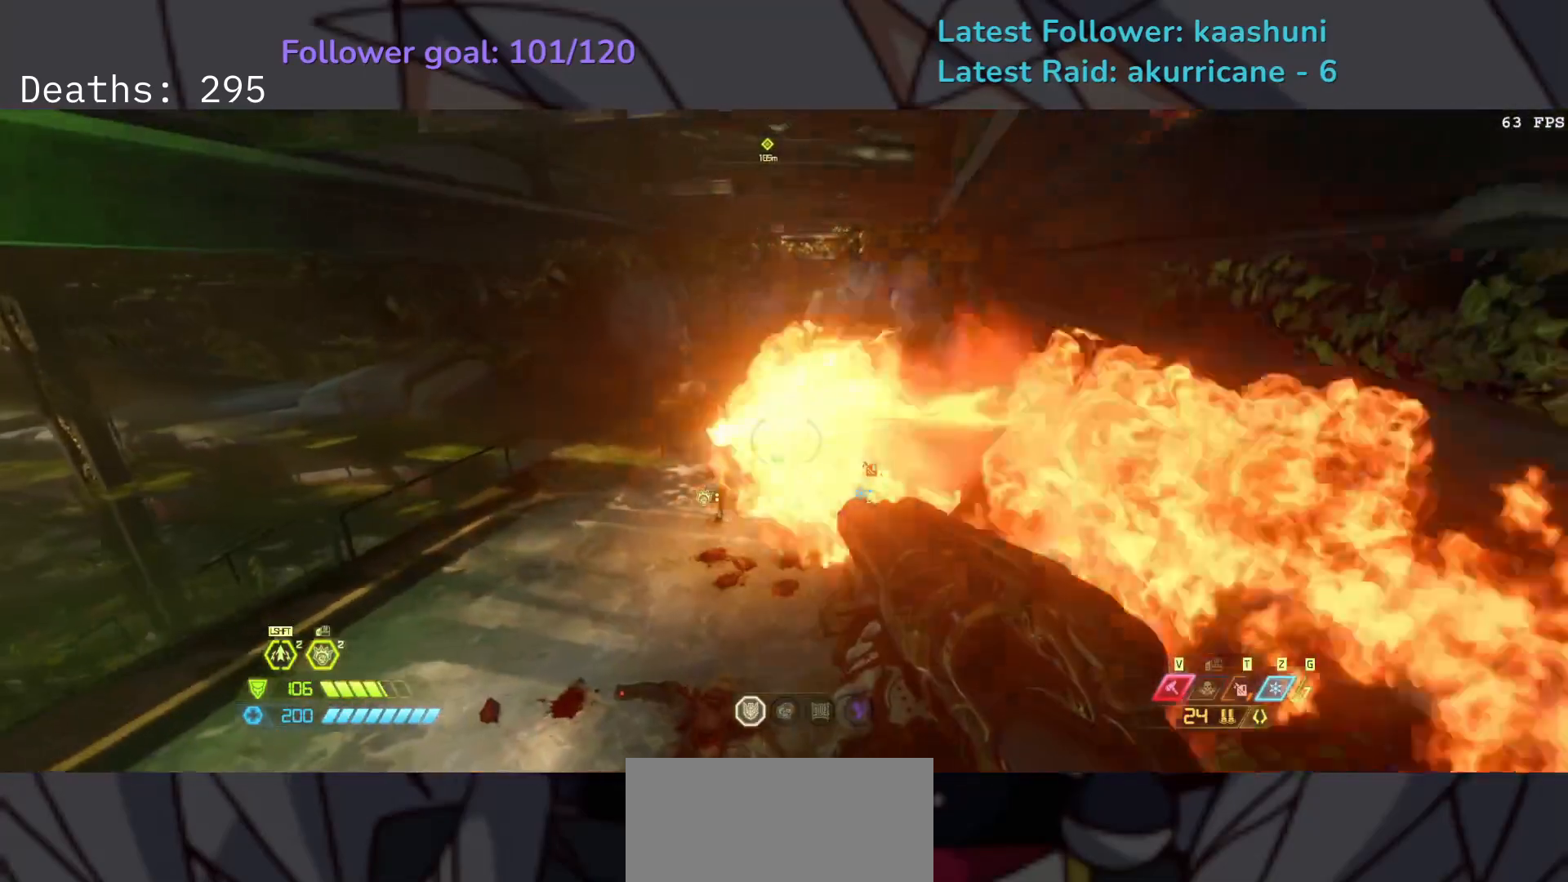
{"keys": ["d"], "mouse": ["right"], "events": [[383, "s", "up"], [433, "mouse_right", "down"]]}
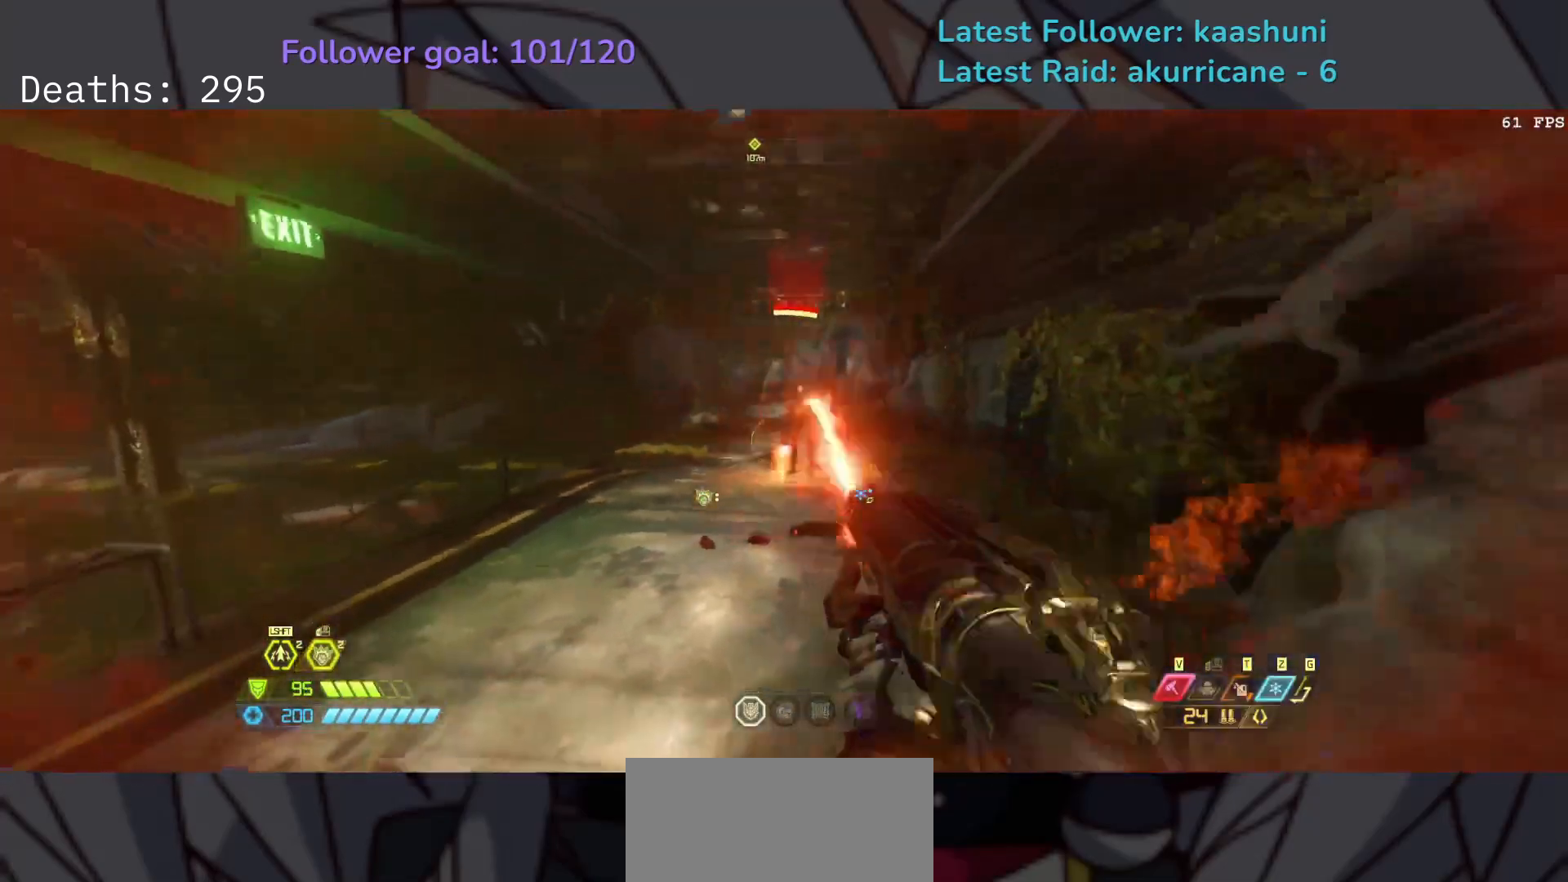
{"keys": [], "mouse": [], "events": [[50, "mouse_right", "up"], [350, "d", "up"]]}
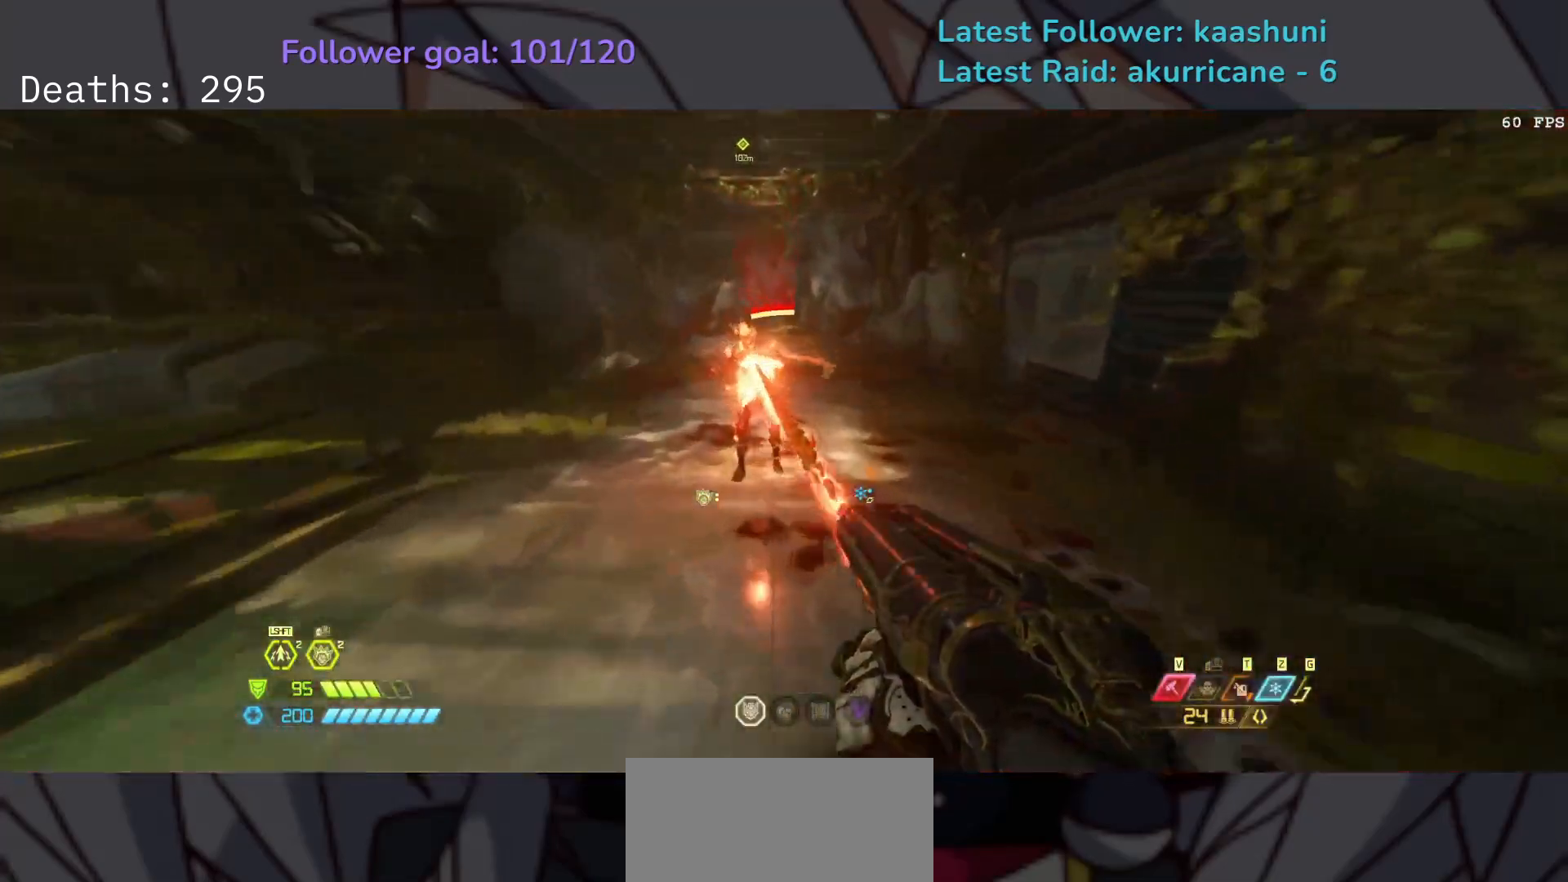
{"keys": [], "mouse": [], "events": [[117, "mouse_left", "down"], [133, "d", "down"], [250, "mouse_left", "up"], [267, "d", "up"]]}
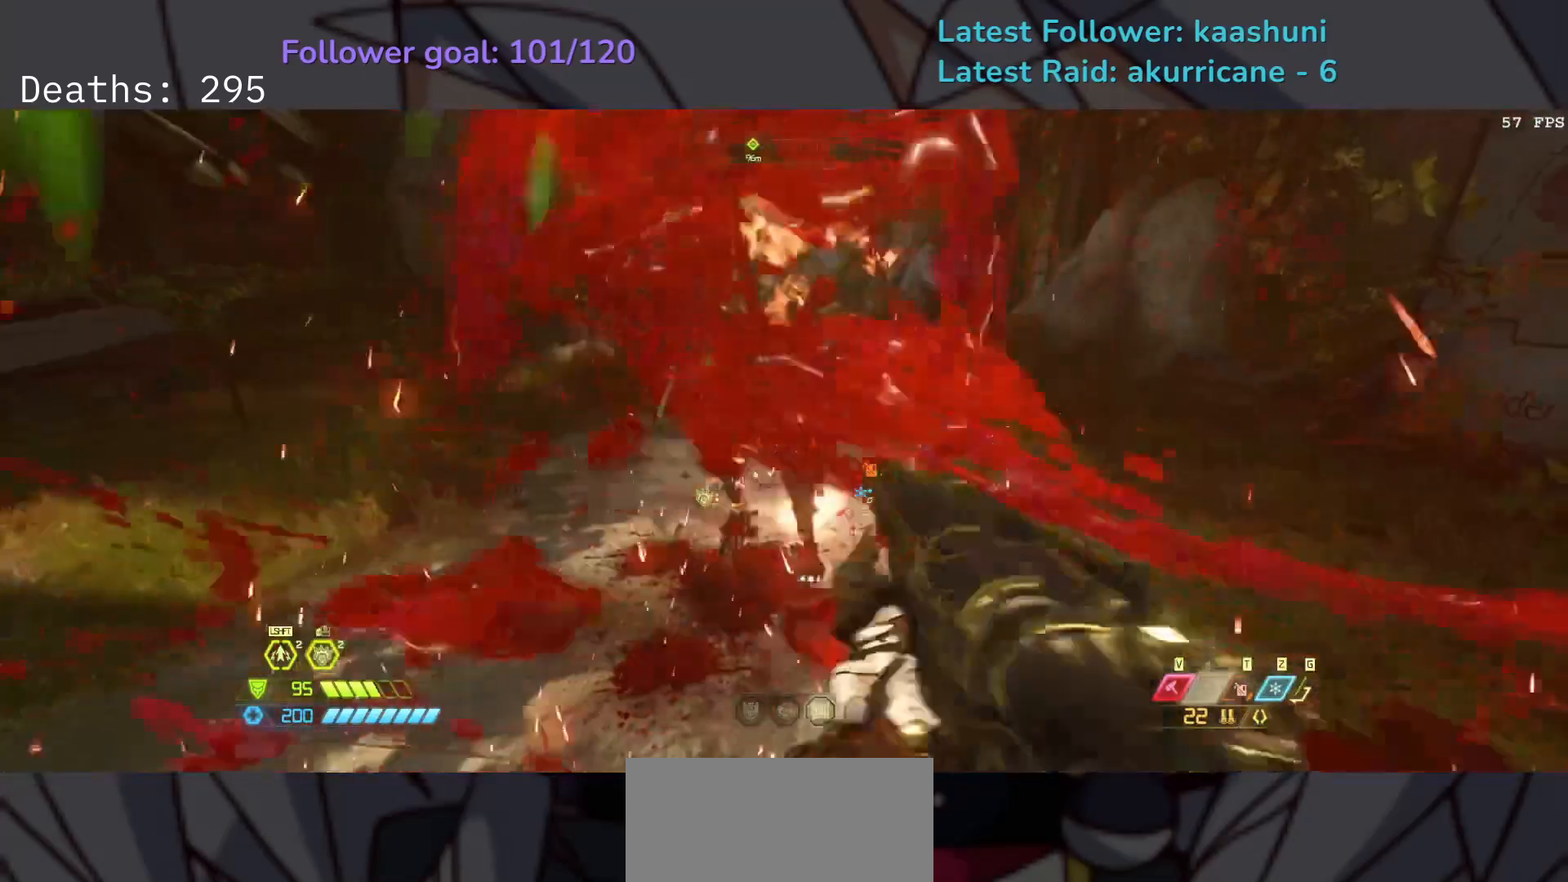
{"keys": [], "mouse": [], "events": []}
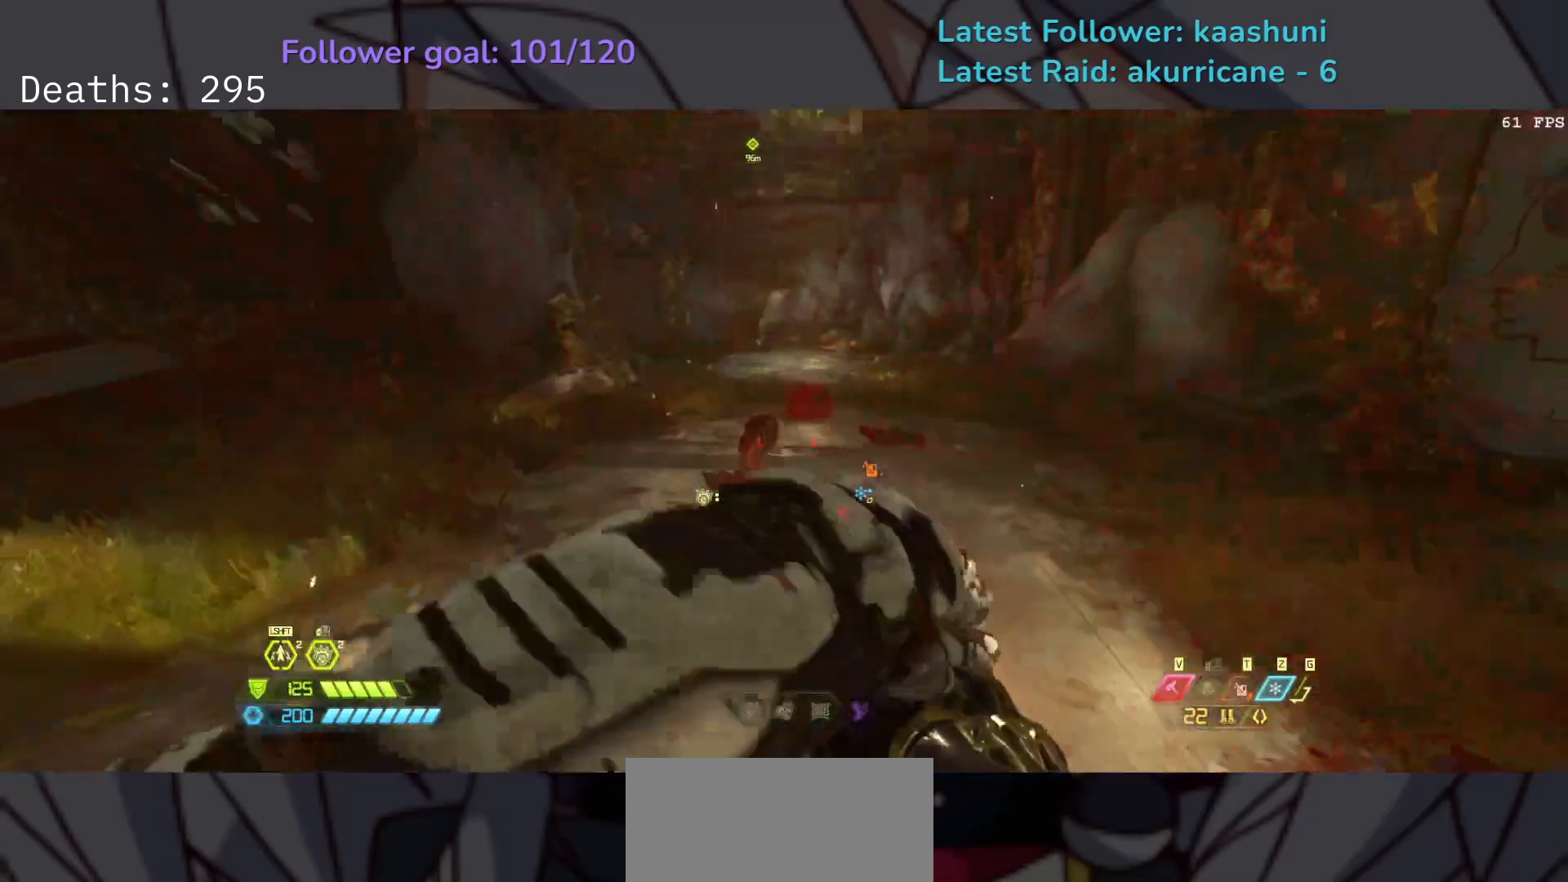
{"keys": [], "mouse": [], "events": []}
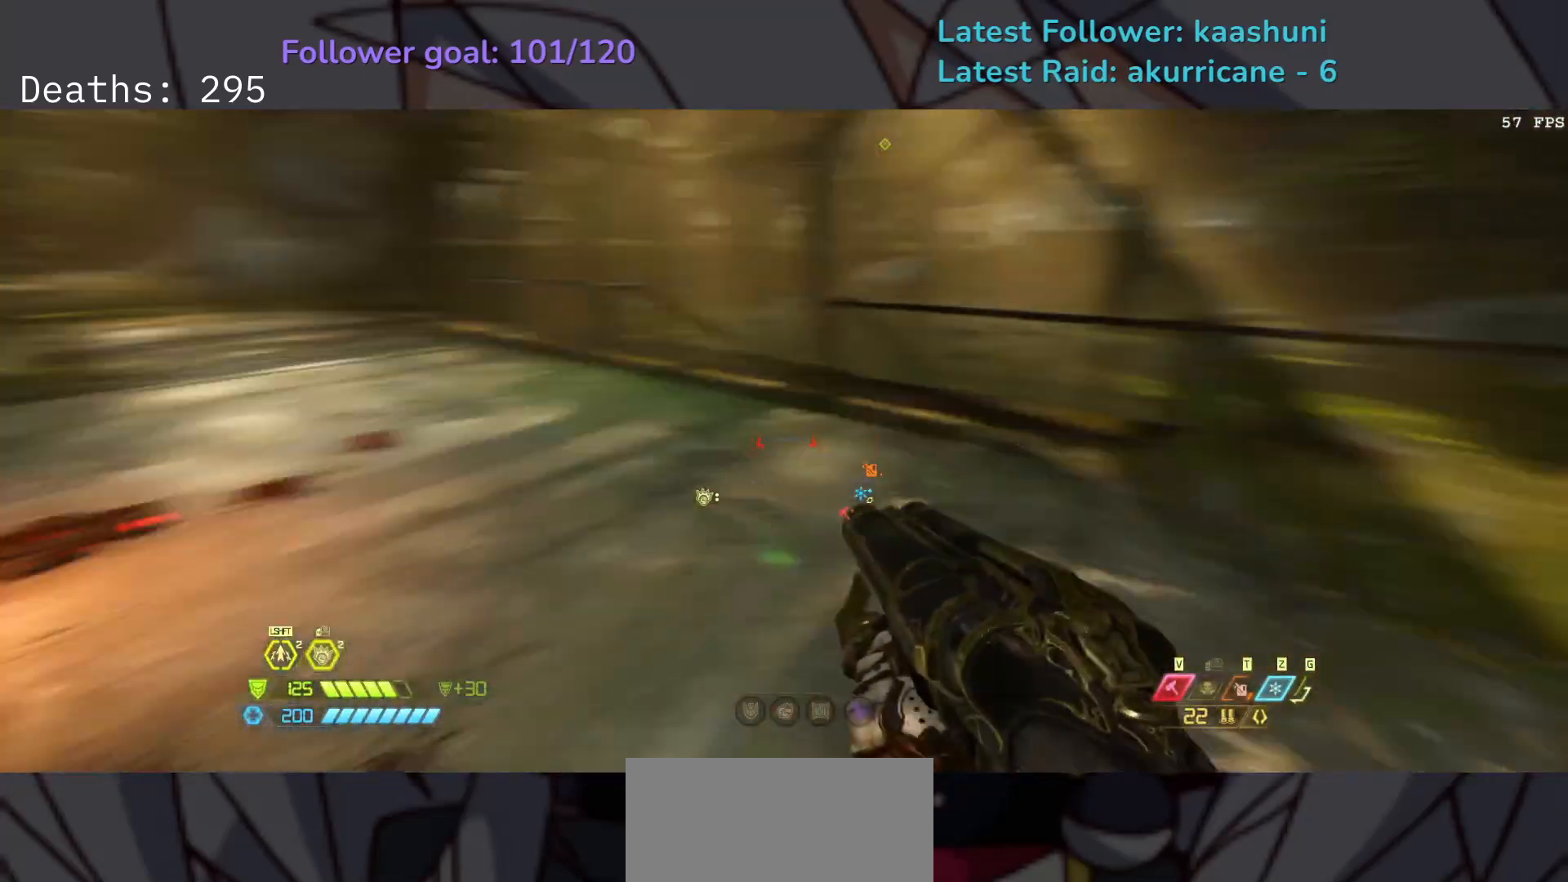
{"keys": ["e"], "mouse": [], "events": [[67, "e", "down"], [267, "shift", "down"], [433, "shift", "up"]]}
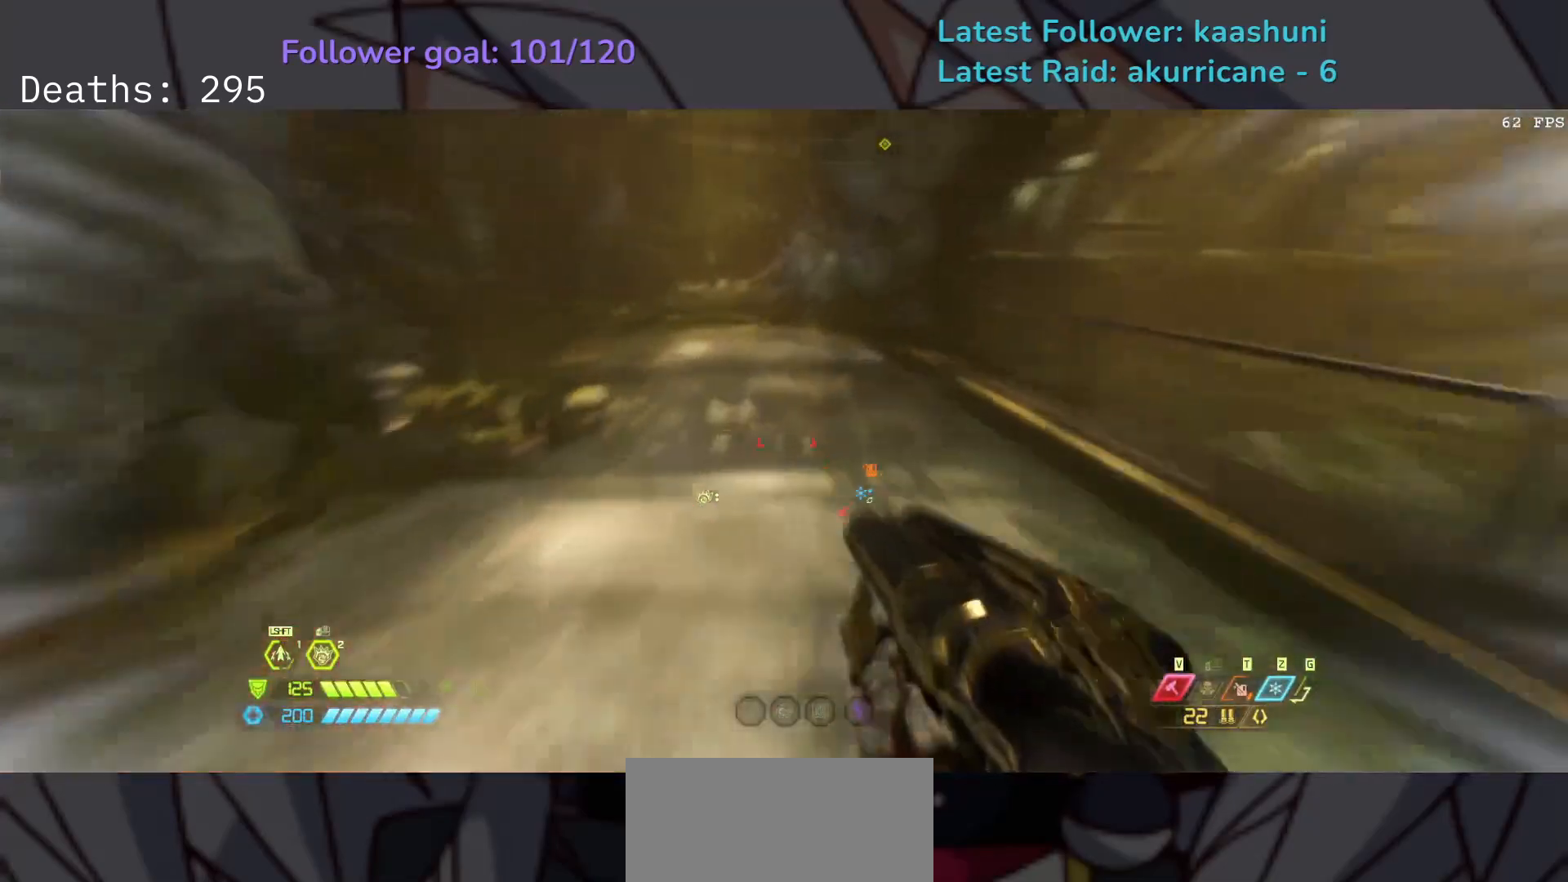
{"keys": ["e"], "mouse": [], "events": []}